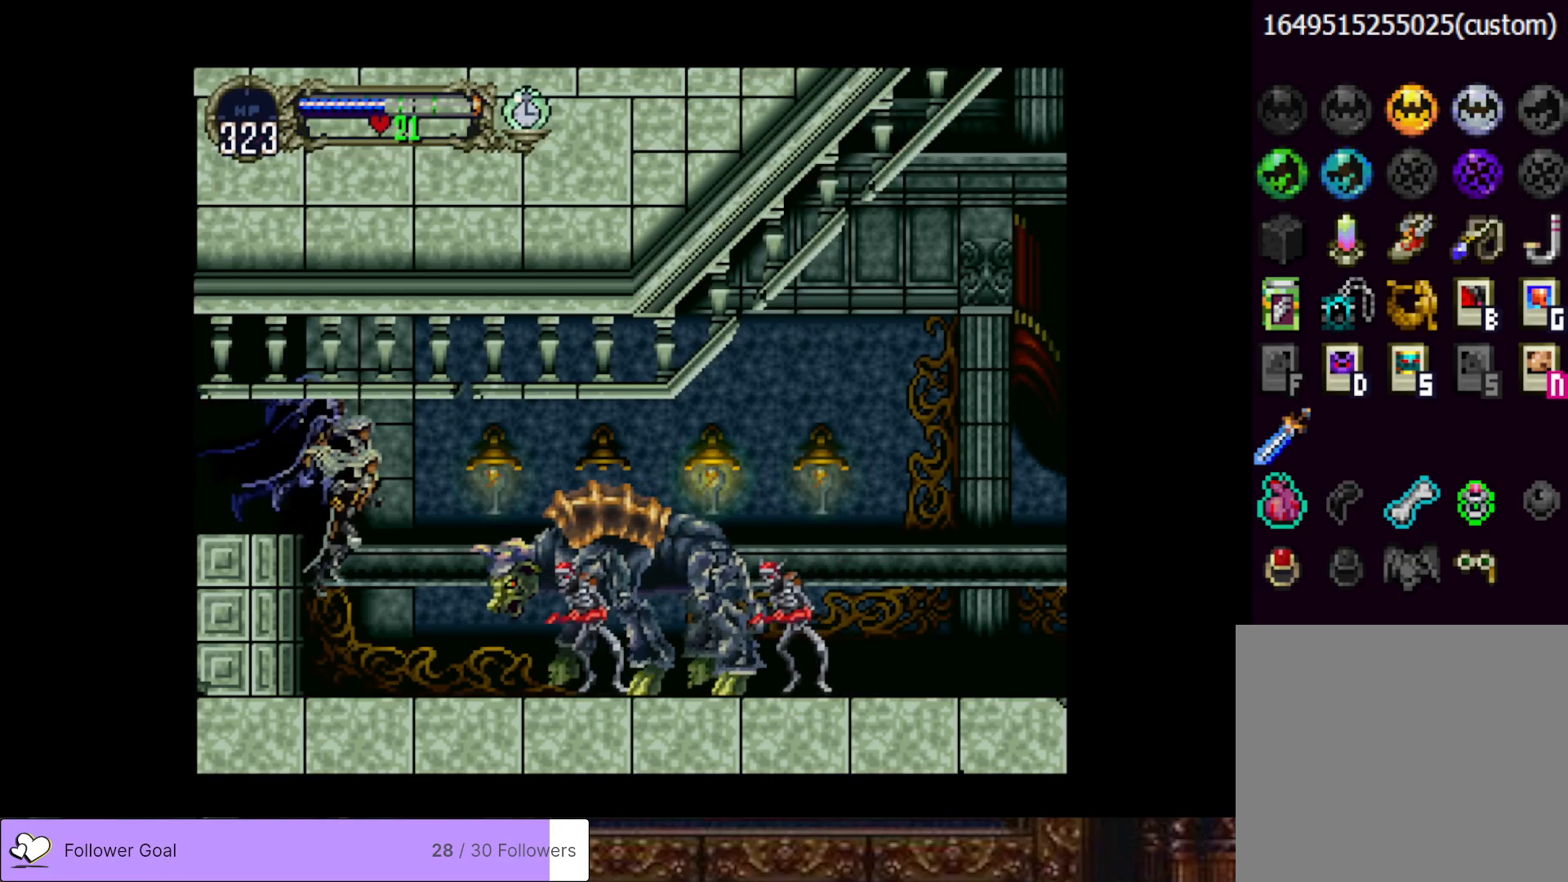
Gameplay with a controller (PlayStation layout); each line is a JSON object with the inputs held at the frame after it. "events" lists button and stick changes between this image and that frame as [ms after this image, input, new state], when the widget could be followed in between. Not read: left_stick.
{"buttons": ["SQUARE", "DPAD_DOWN"], "right_stick": "center", "events": [[66, "SQUARE", "down"], [83, "DPAD_DOWN", "down"], [133, "DPAD_RIGHT", "up"], [183, "SQUARE", "up"], [266, "SQUARE", "down"], [367, "SQUARE", "up"], [450, "SQUARE", "down"]]}
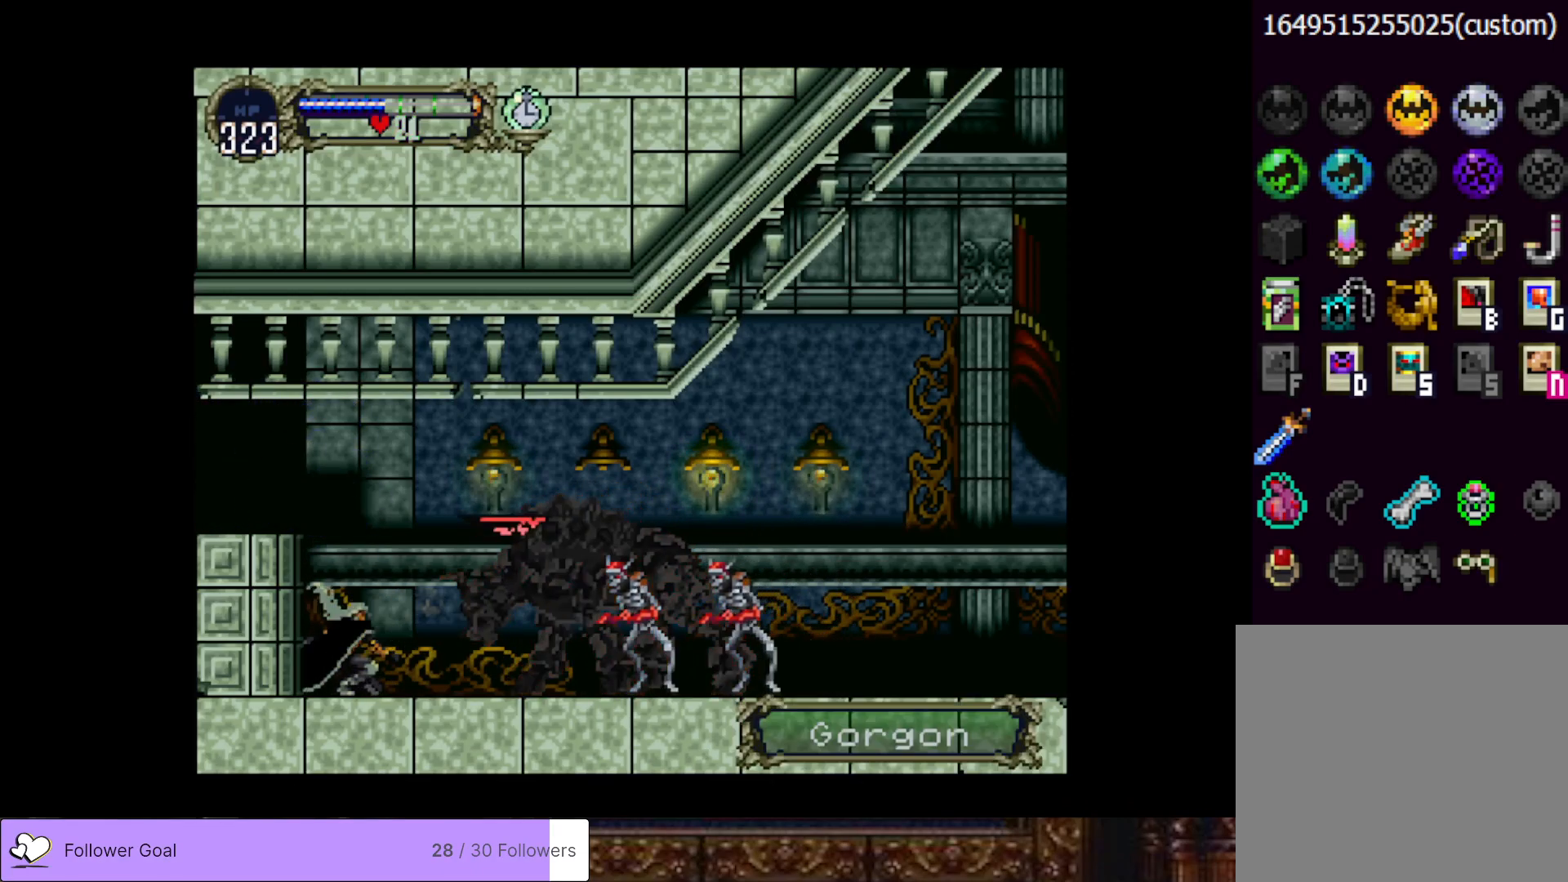
{"buttons": ["SQUARE", "DPAD_DOWN"], "right_stick": "center", "events": [[67, "SQUARE", "up"], [150, "SQUARE", "down"], [250, "SQUARE", "up"], [334, "SQUARE", "down"], [451, "SQUARE", "up"], [501, "SQUARE", "down"]]}
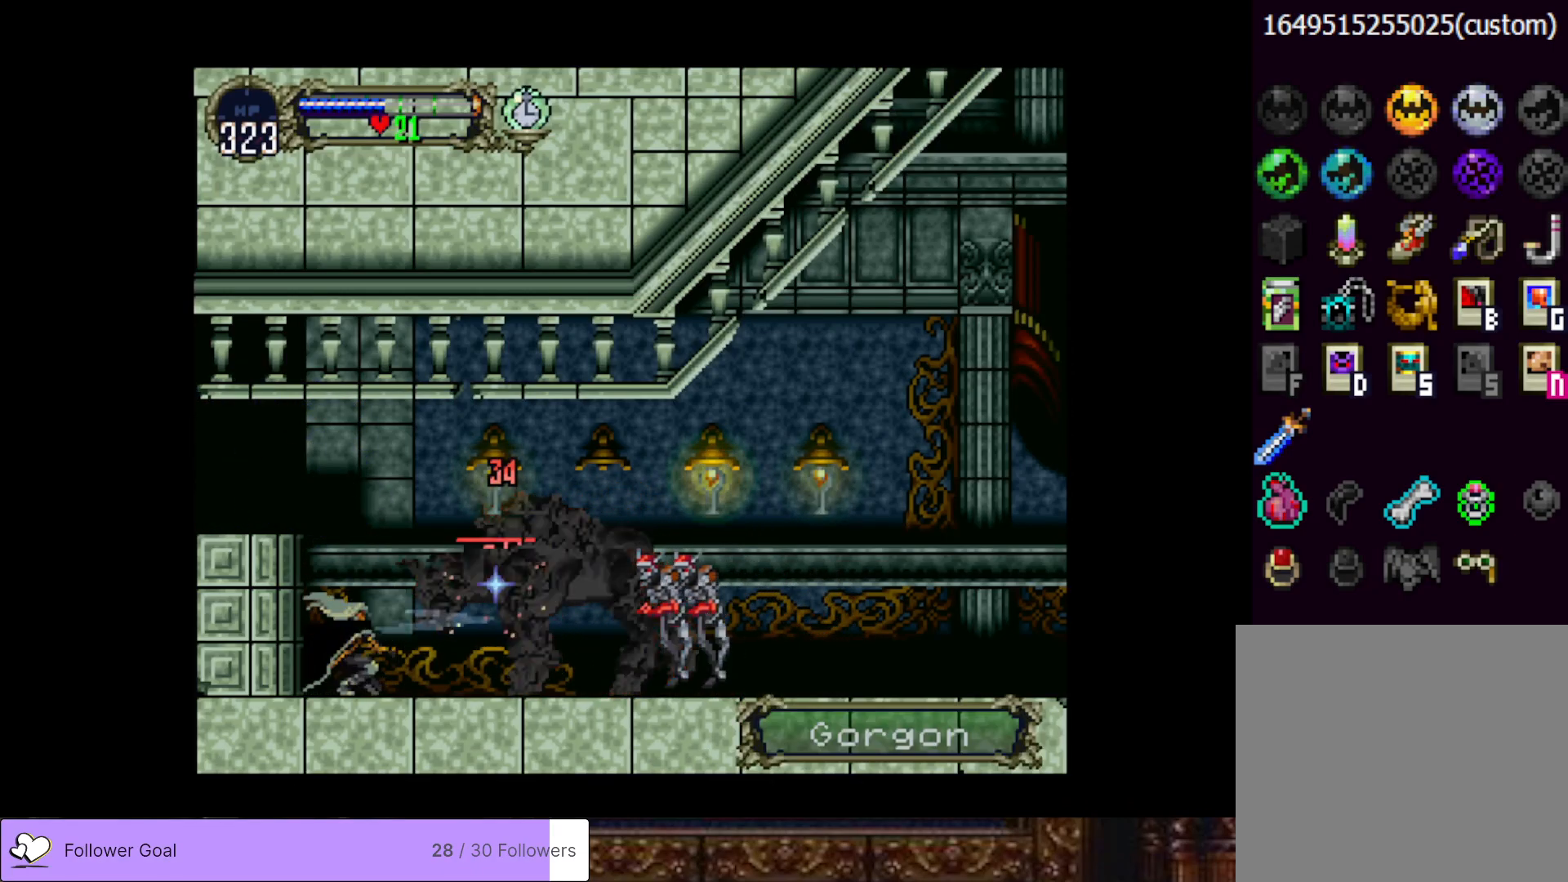
{"buttons": ["SQUARE", "DPAD_DOWN"], "right_stick": "center", "events": [[116, "SQUARE", "up"], [400, "SQUARE", "down"]]}
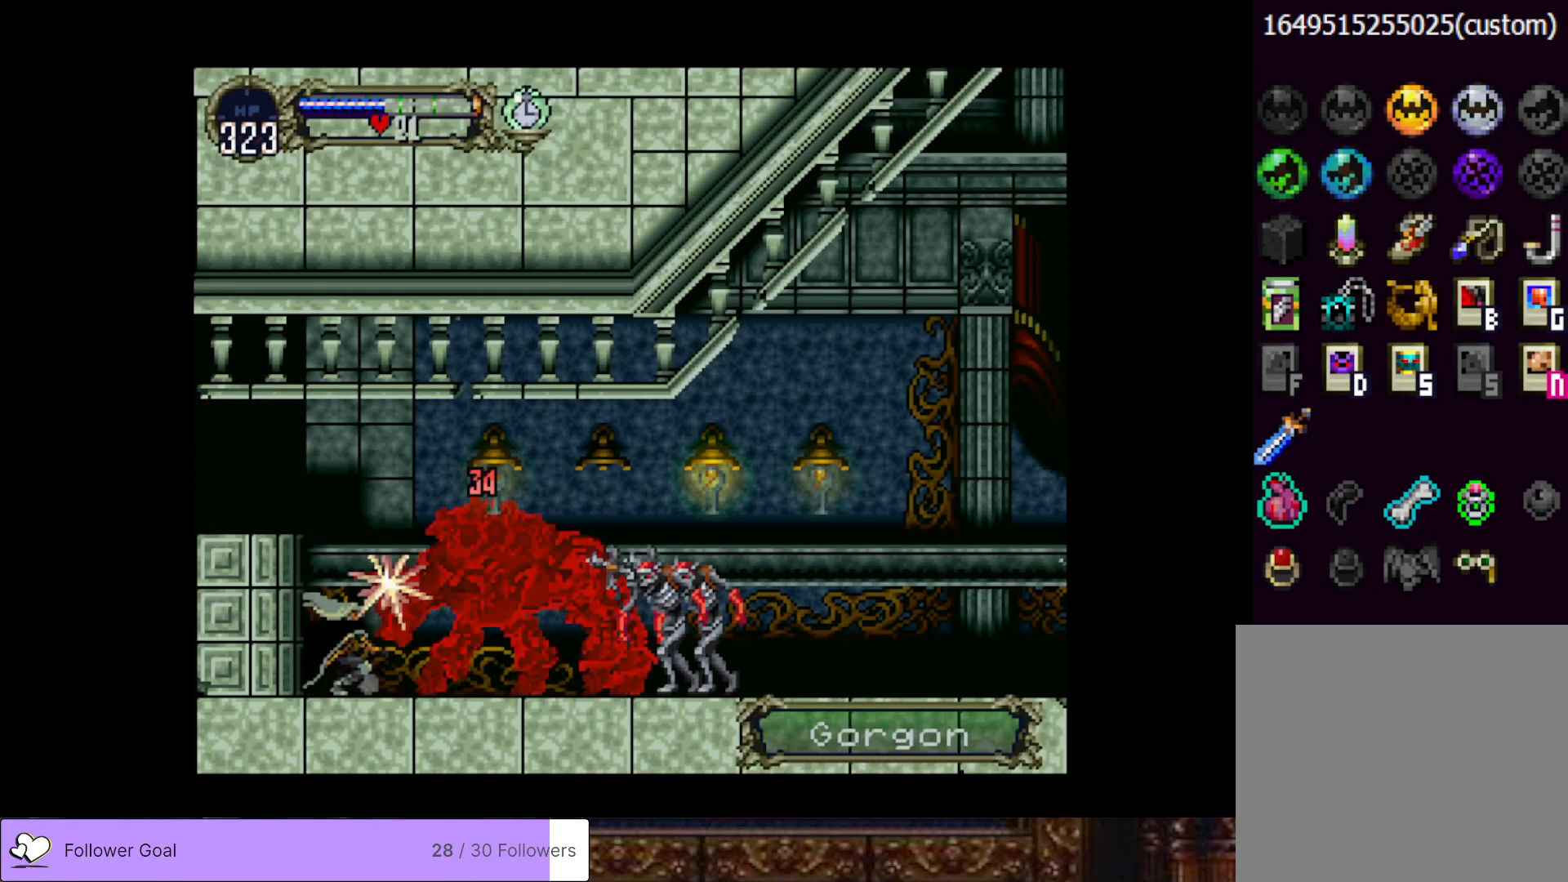
{"buttons": ["DPAD_DOWN"], "right_stick": "center", "events": [[17, "SQUARE", "up"], [83, "SQUARE", "down"], [200, "SQUARE", "up"], [367, "SQUARE", "down"], [501, "SQUARE", "up"]]}
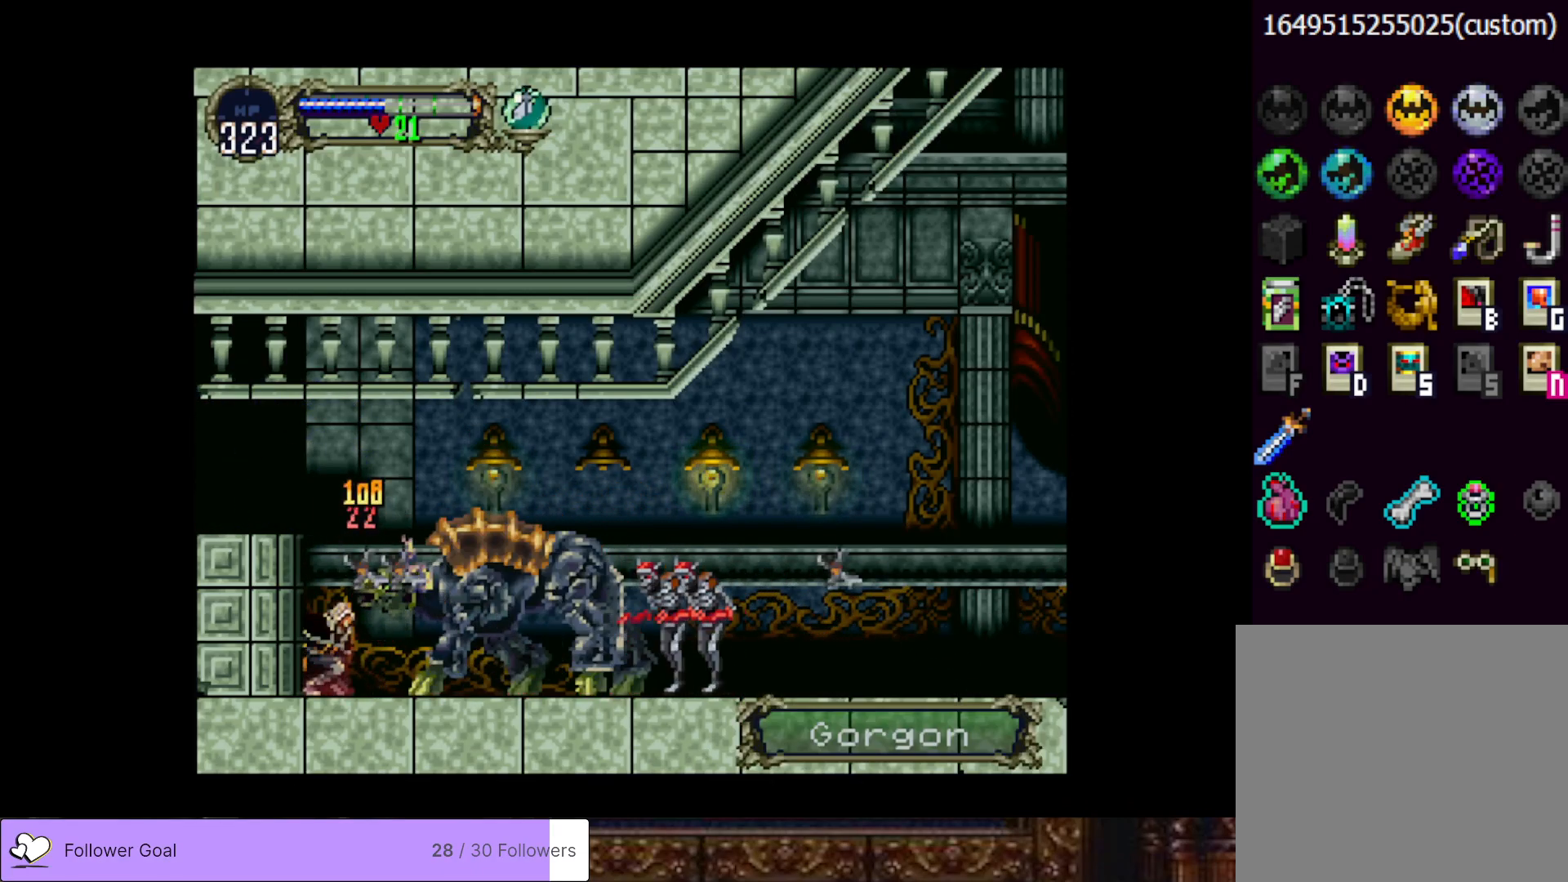
{"buttons": ["SQUARE", "DPAD_DOWN"], "right_stick": "center", "events": [[83, "SQUARE", "down"], [183, "SQUARE", "up"], [250, "SQUARE", "down"], [350, "SQUARE", "up"], [433, "SQUARE", "down"]]}
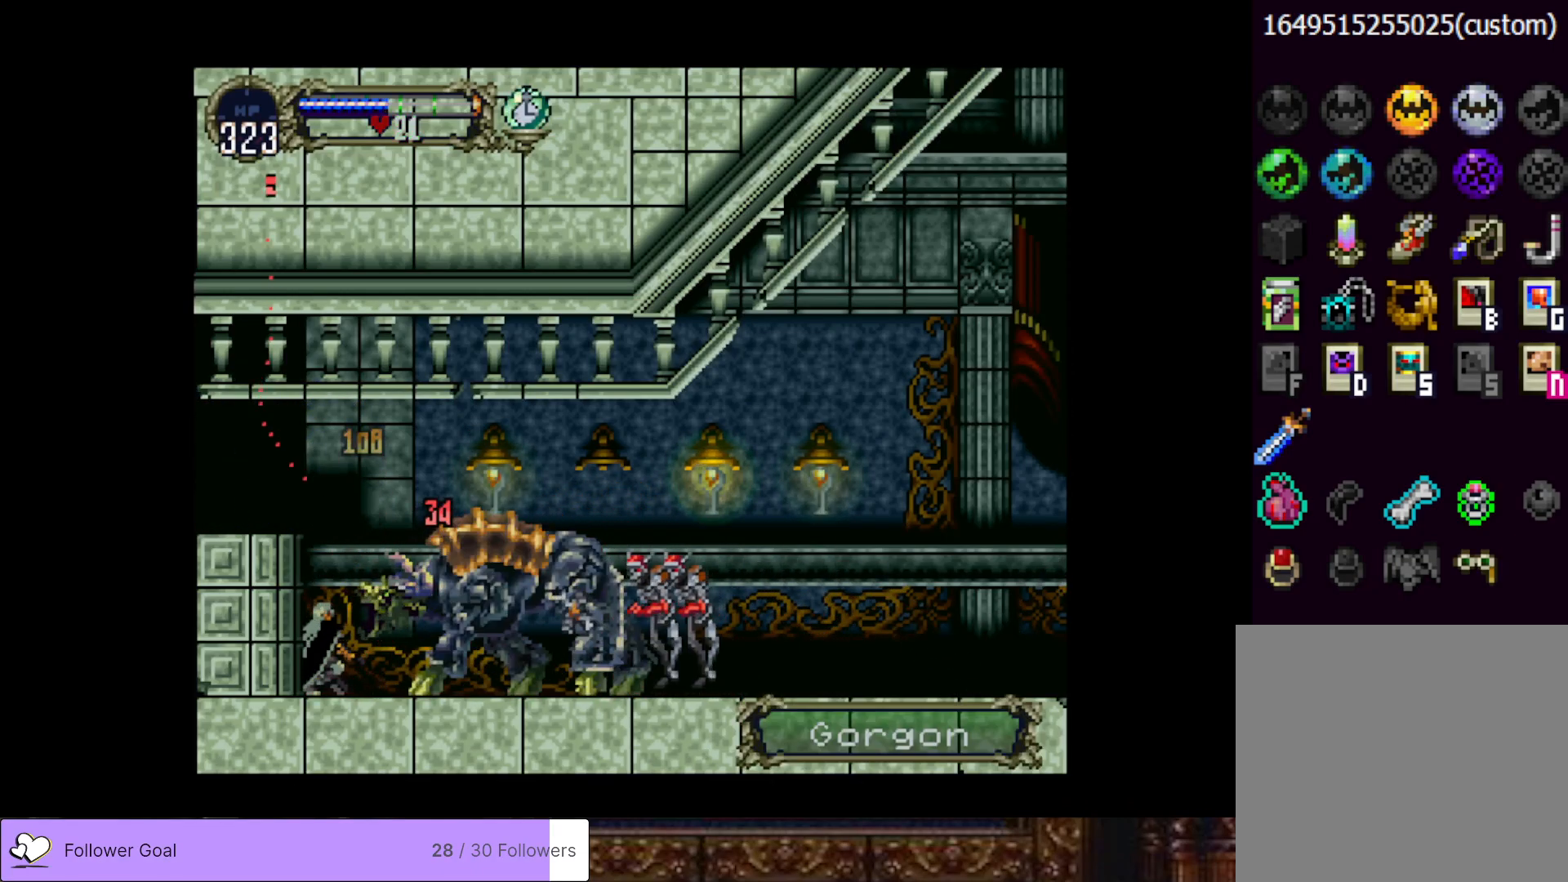
{"buttons": ["DPAD_DOWN"], "right_stick": "center", "events": [[67, "SQUARE", "up"], [134, "SQUARE", "down"], [267, "SQUARE", "up"], [317, "SQUARE", "down"], [451, "SQUARE", "up"]]}
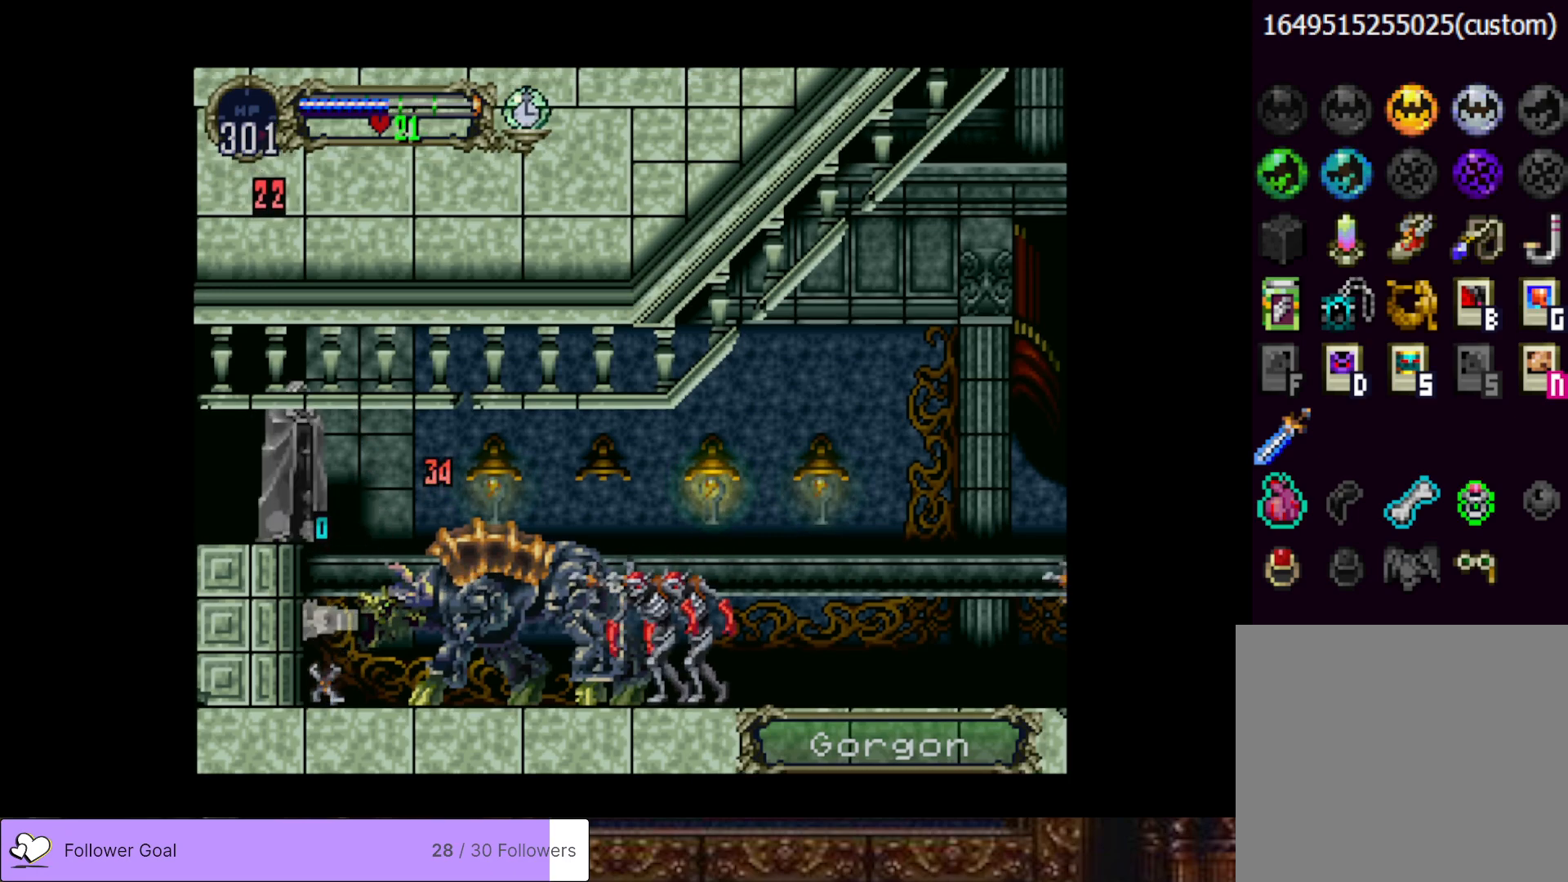
{"buttons": ["SQUARE"], "right_stick": "center", "events": [[150, "DPAD_DOWN", "up"], [467, "SQUARE", "down"]]}
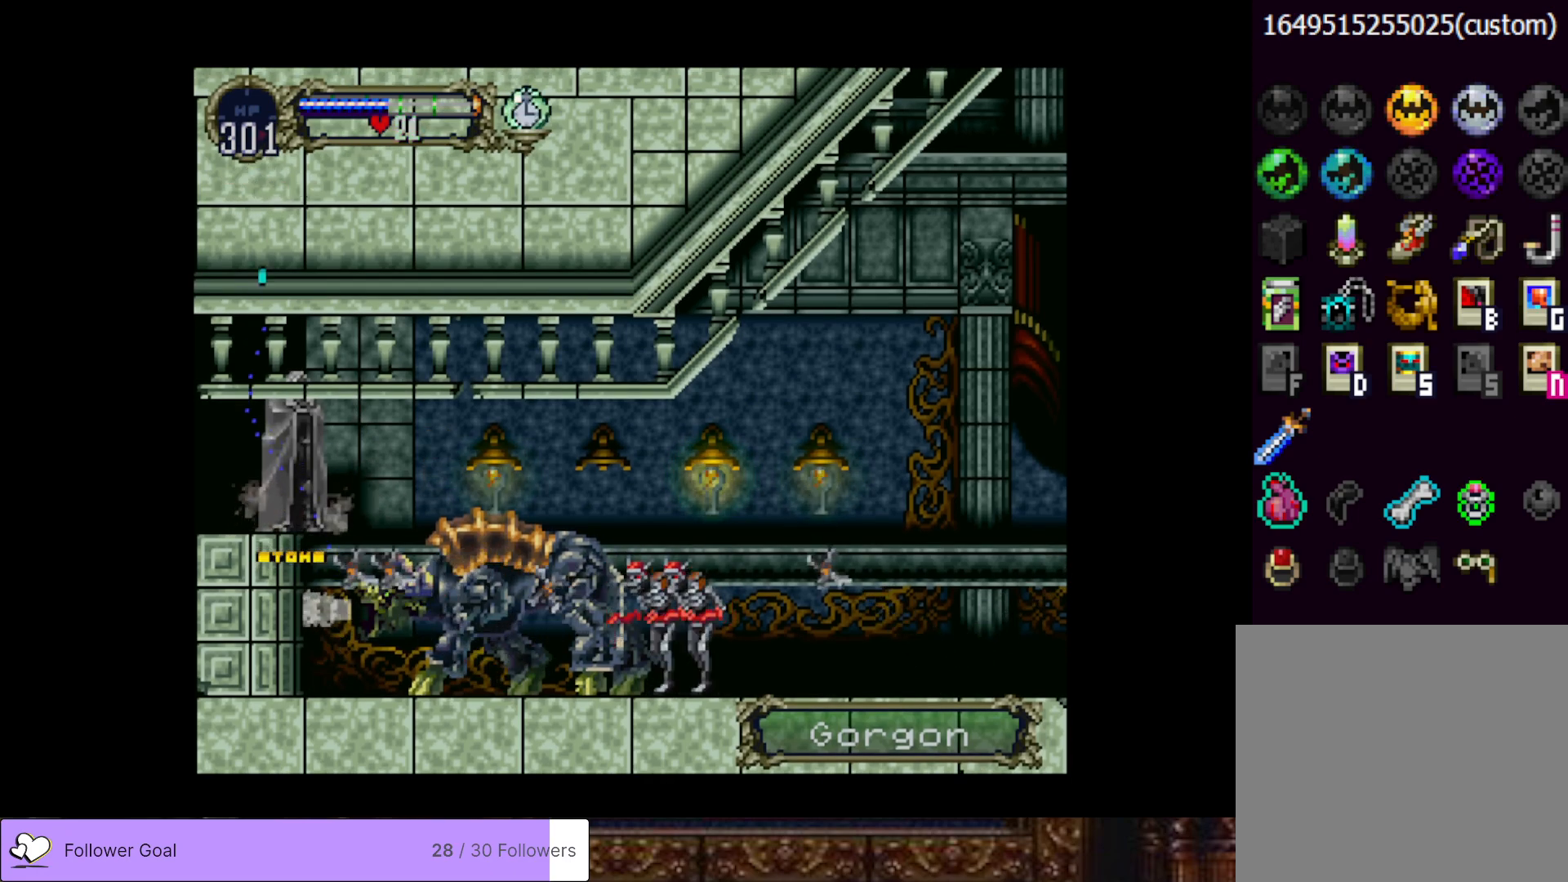
{"buttons": ["DPAD_RIGHT"], "right_stick": "center"}
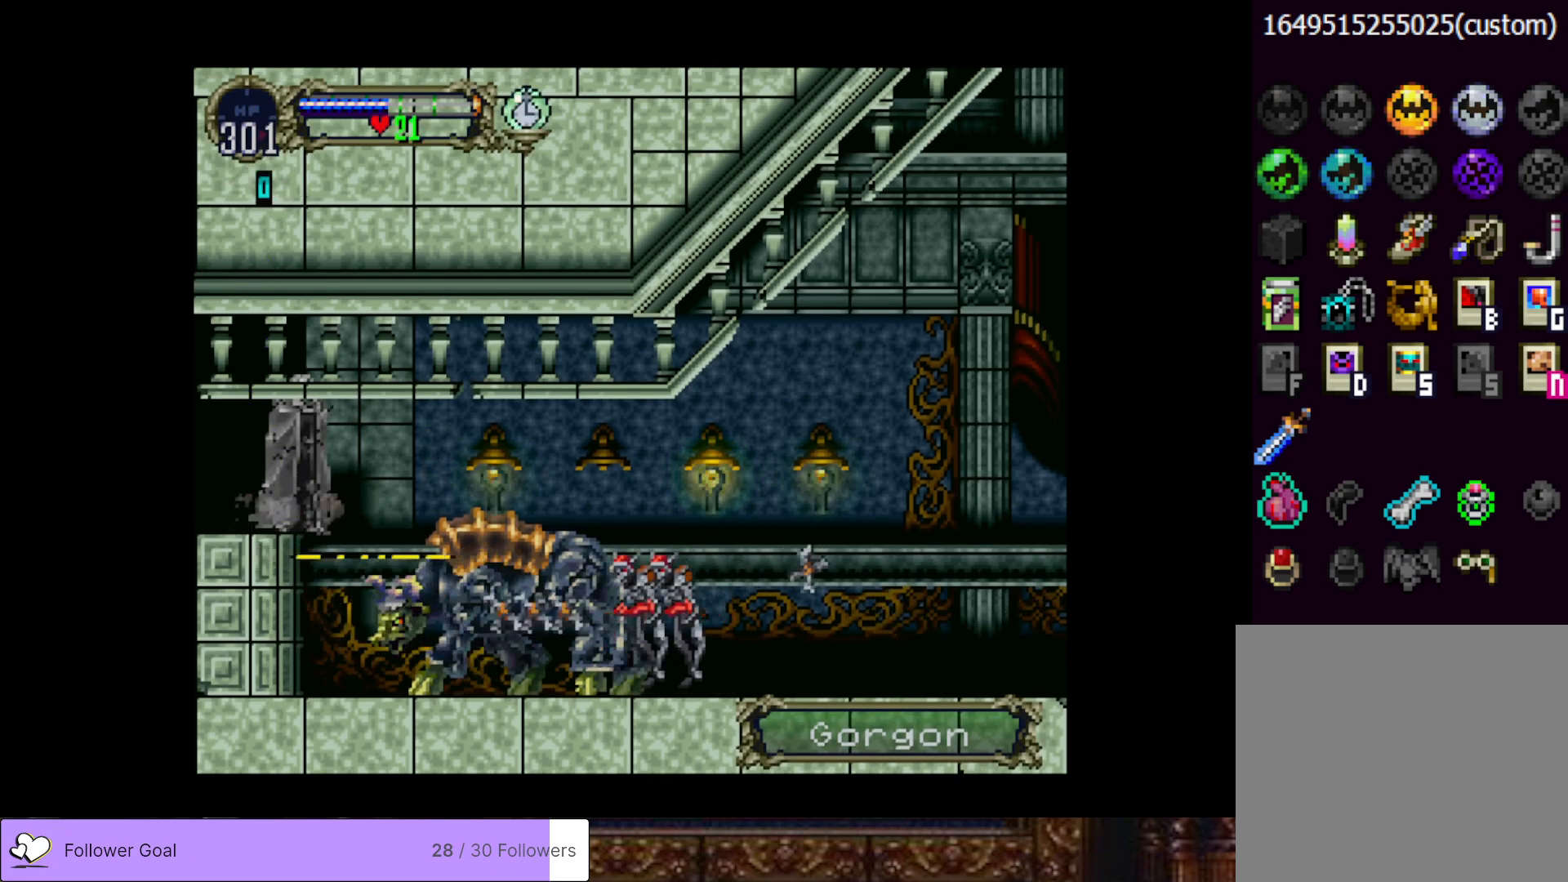
{"buttons": ["DPAD_LEFT"], "right_stick": "center"}
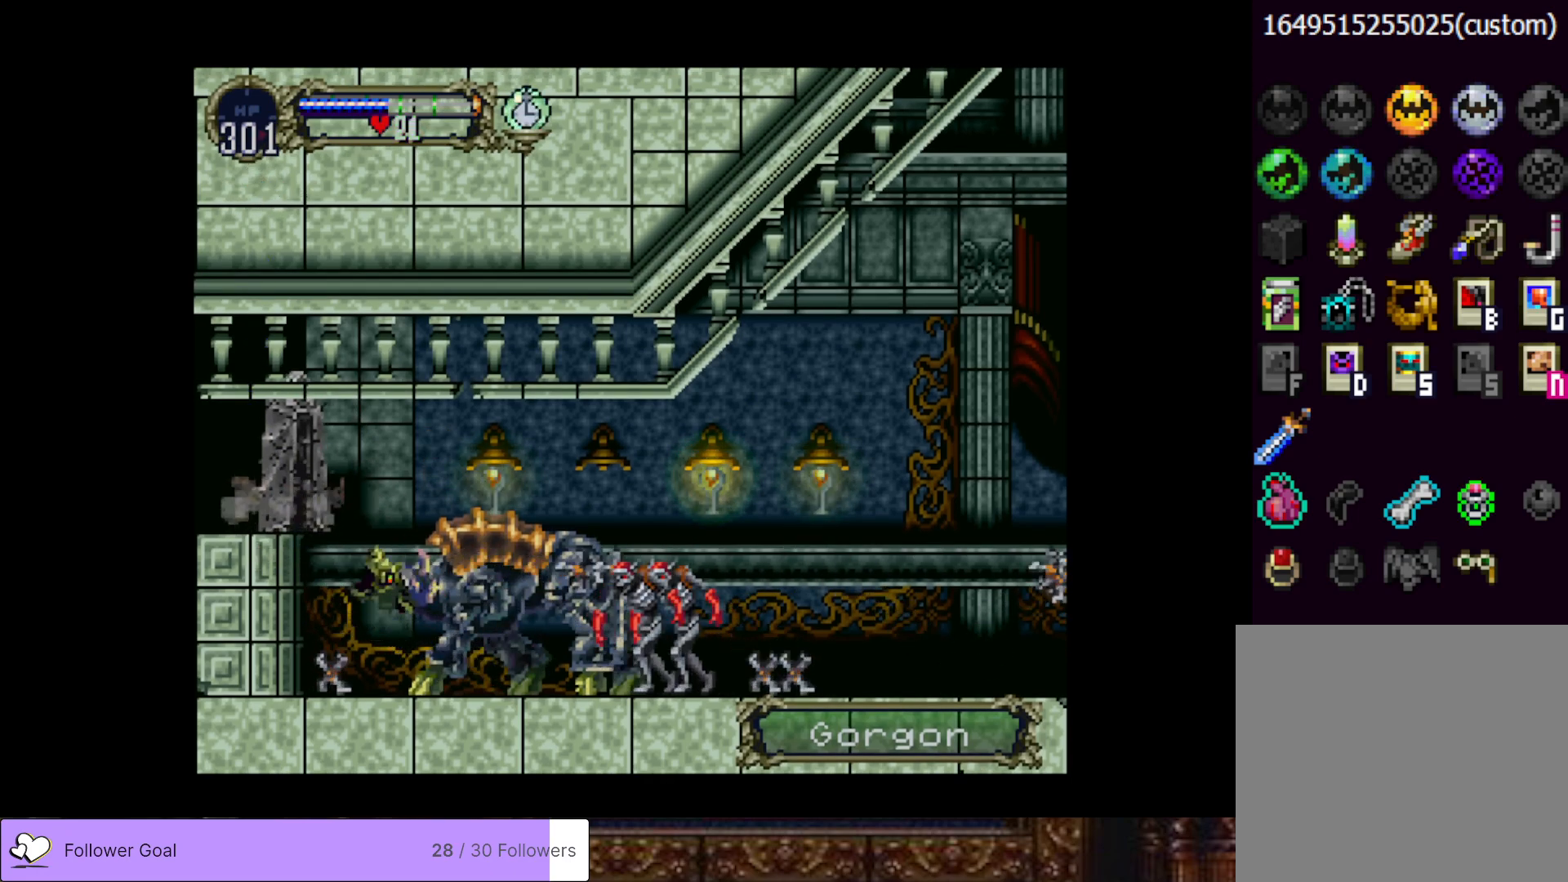
{"buttons": [], "right_stick": "center"}
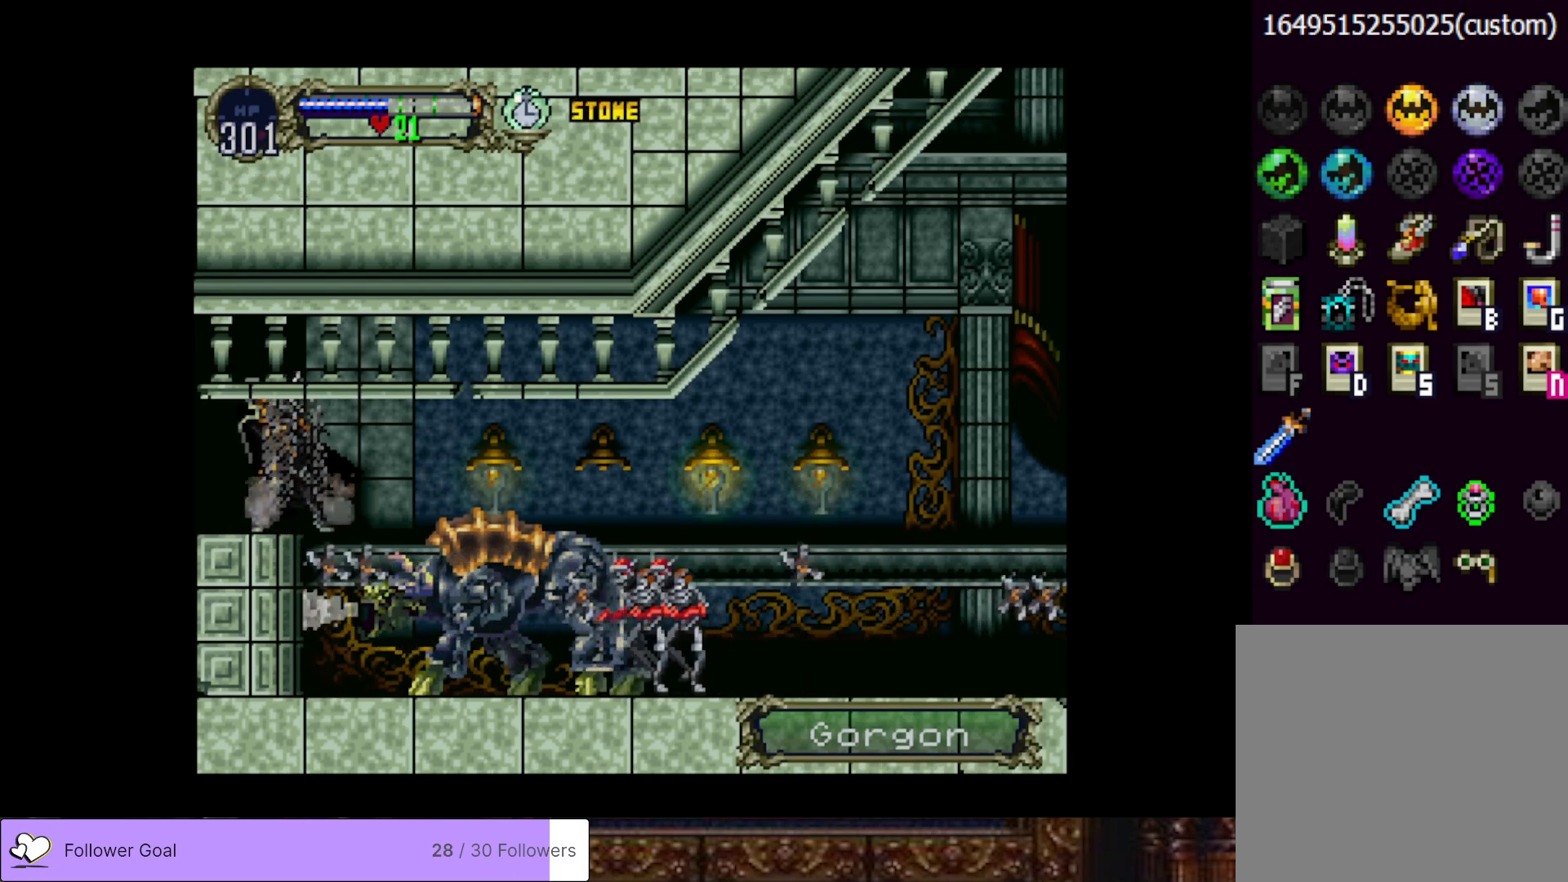
{"buttons": [], "right_stick": "center", "events": []}
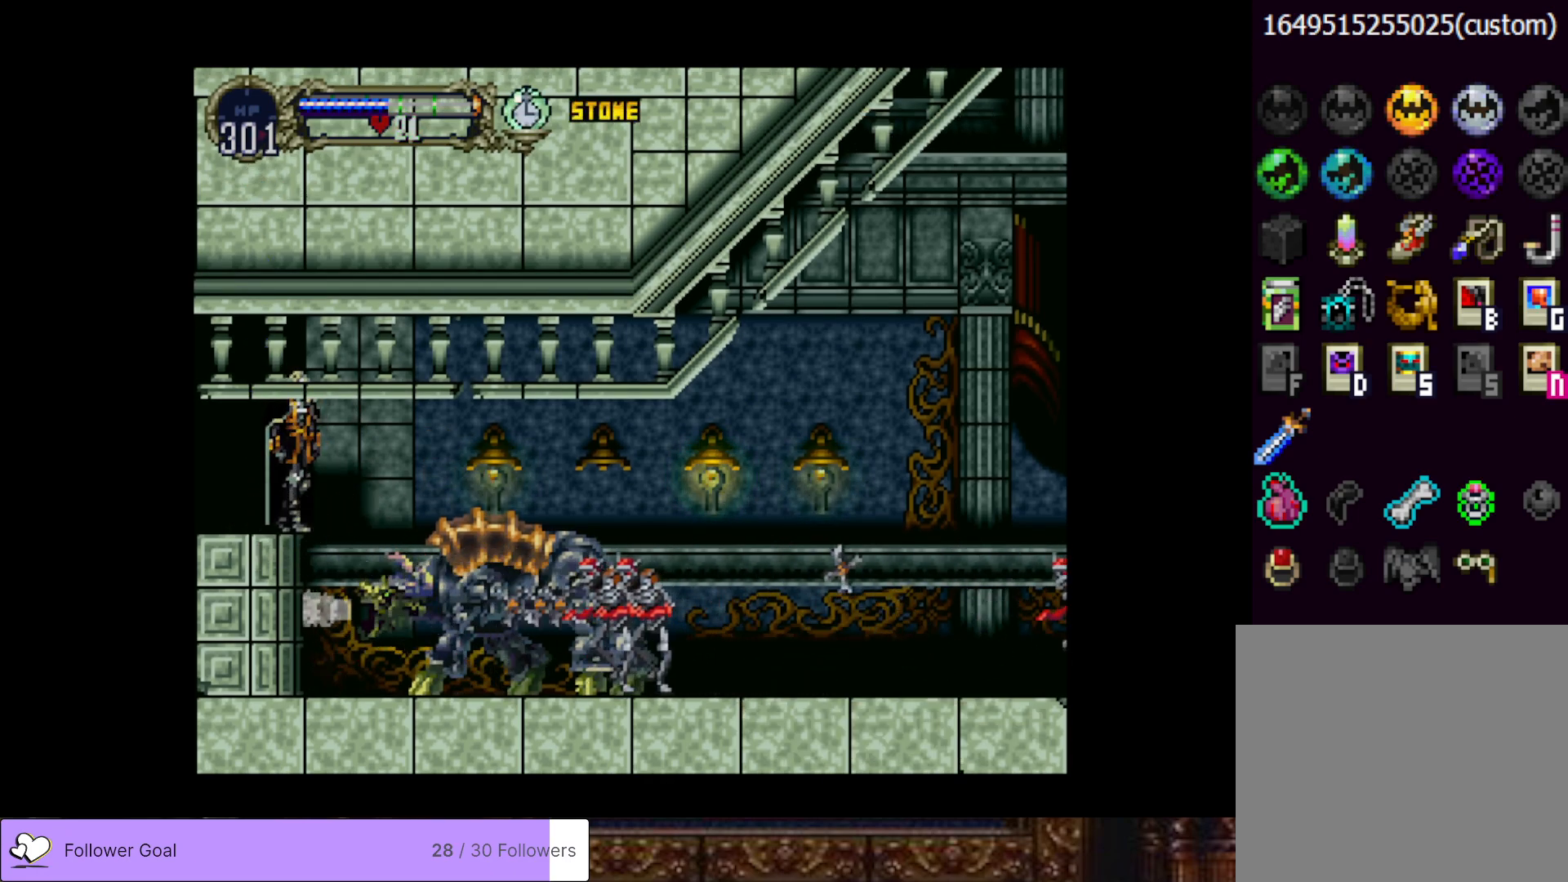
{"buttons": [], "right_stick": "center", "events": []}
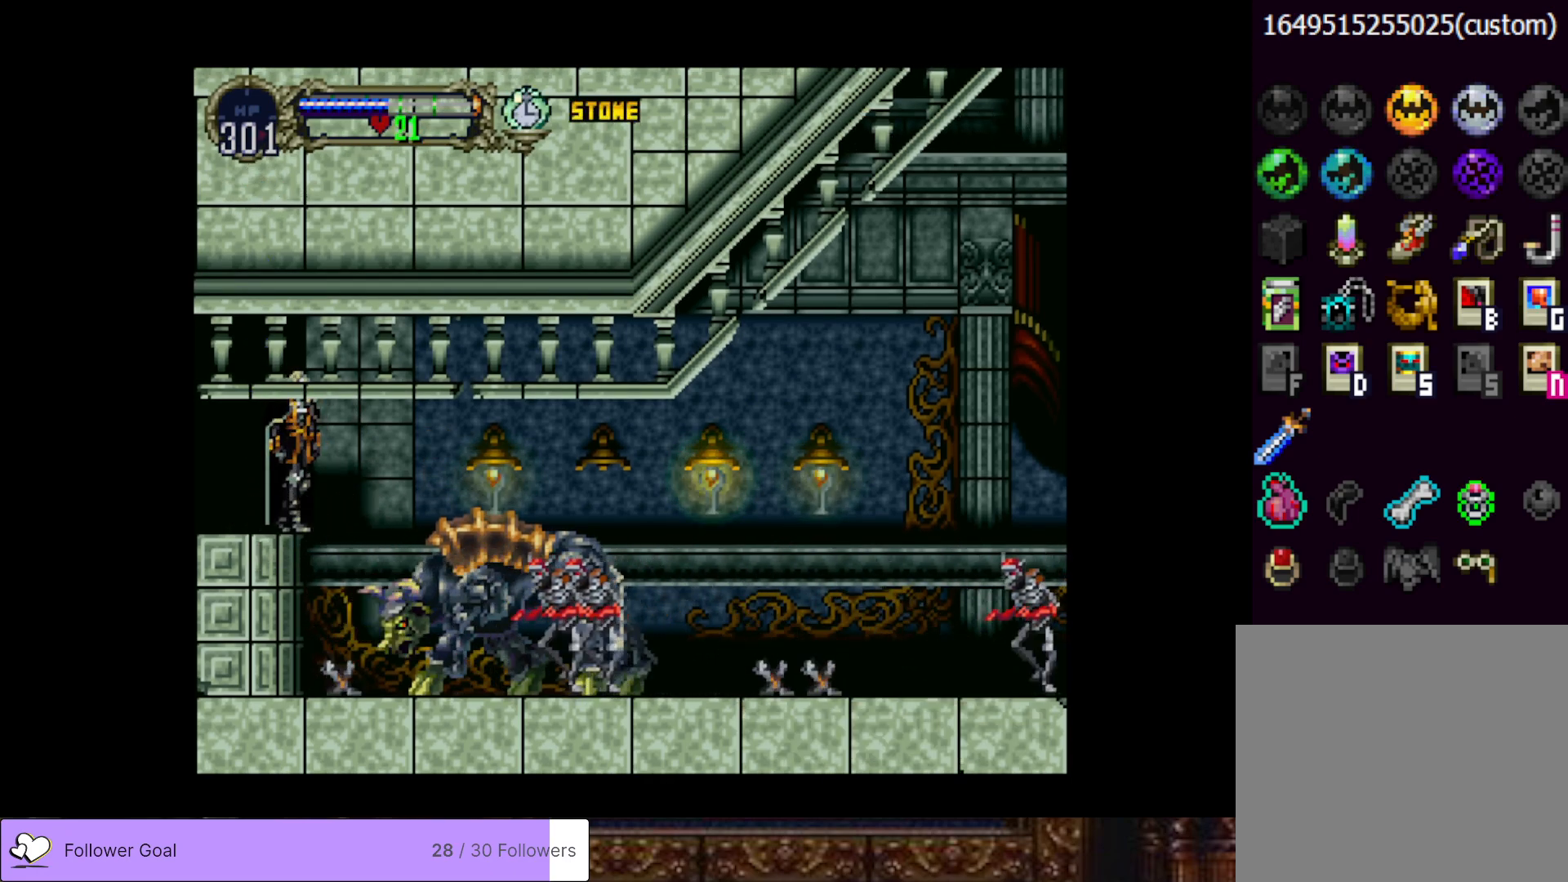
{"buttons": [], "right_stick": "center", "events": []}
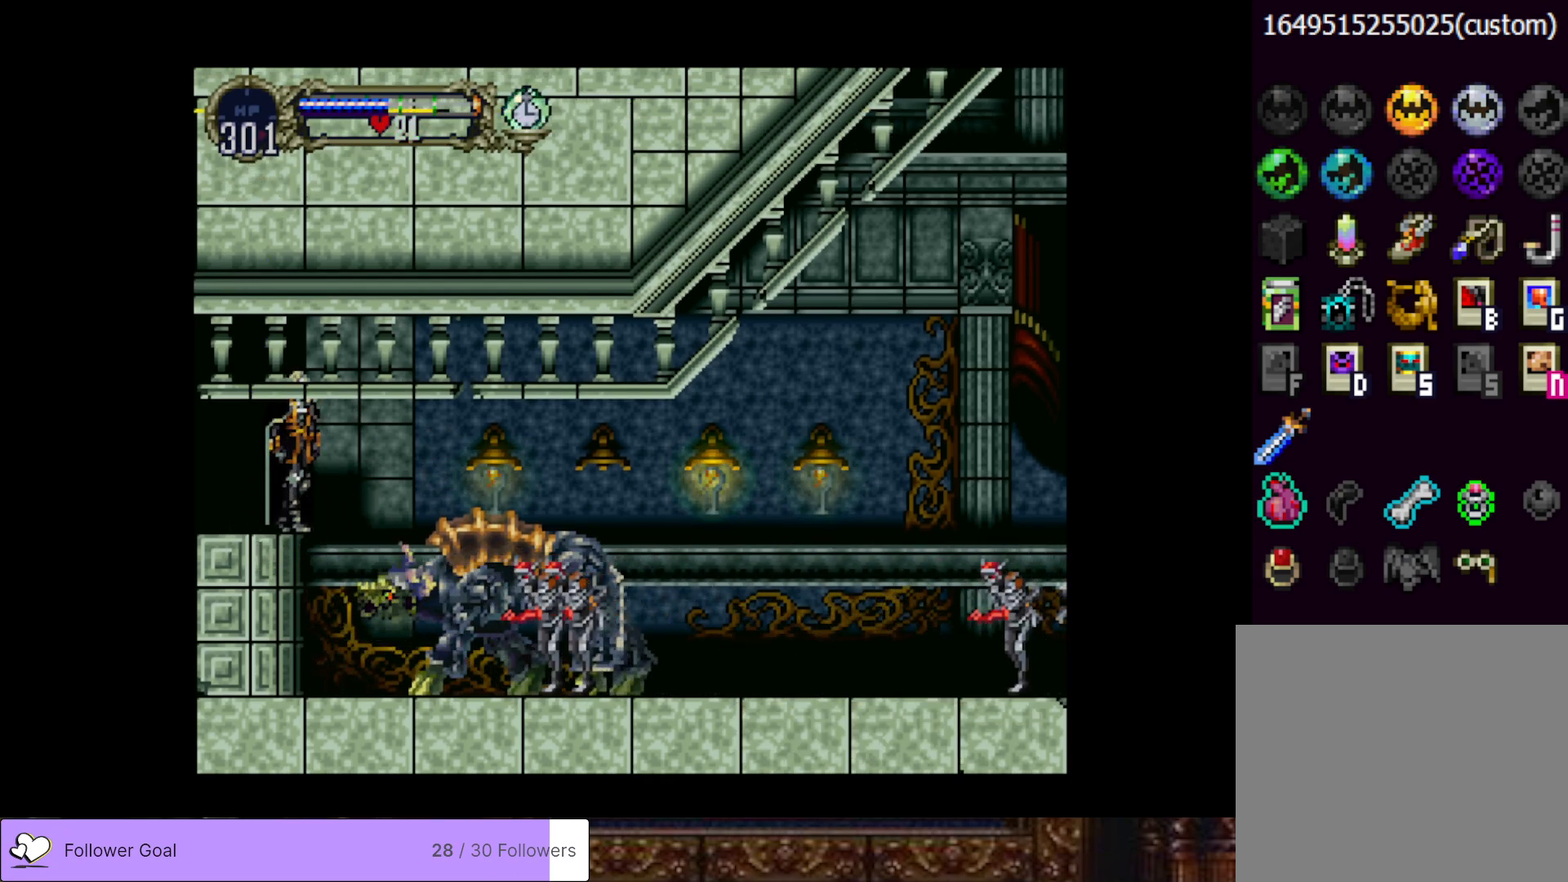
{"buttons": [], "right_stick": "center", "events": []}
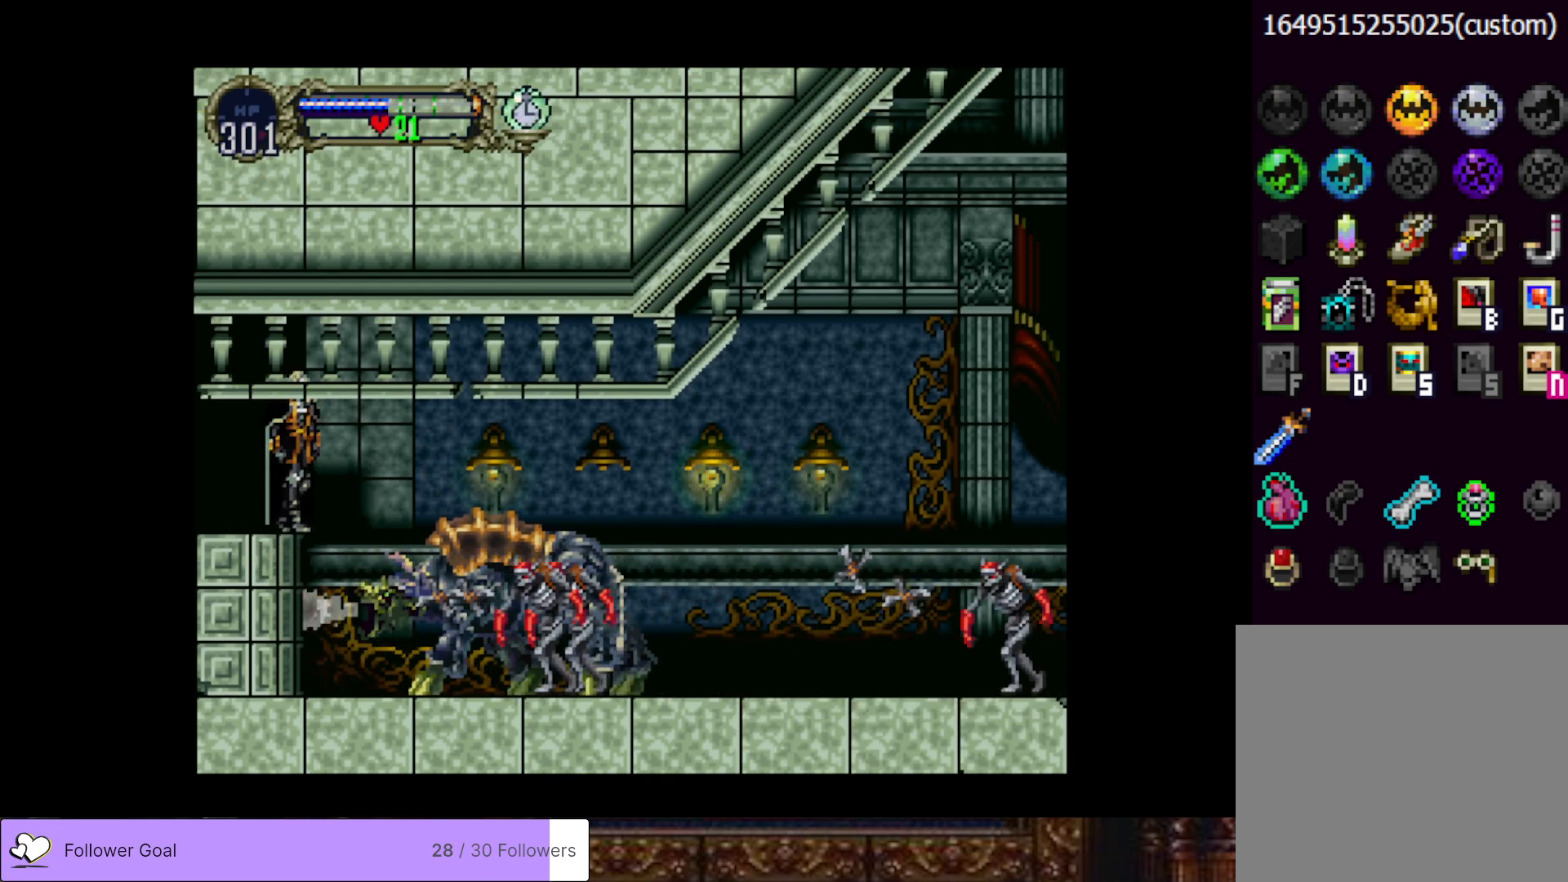
{"buttons": ["CROSS", "DPAD_RIGHT"], "right_stick": "center", "events": [[50, "DPAD_RIGHT", "down"], [83, "CROSS", "down"], [267, "CROSS", "up"], [367, "CROSS", "down"]]}
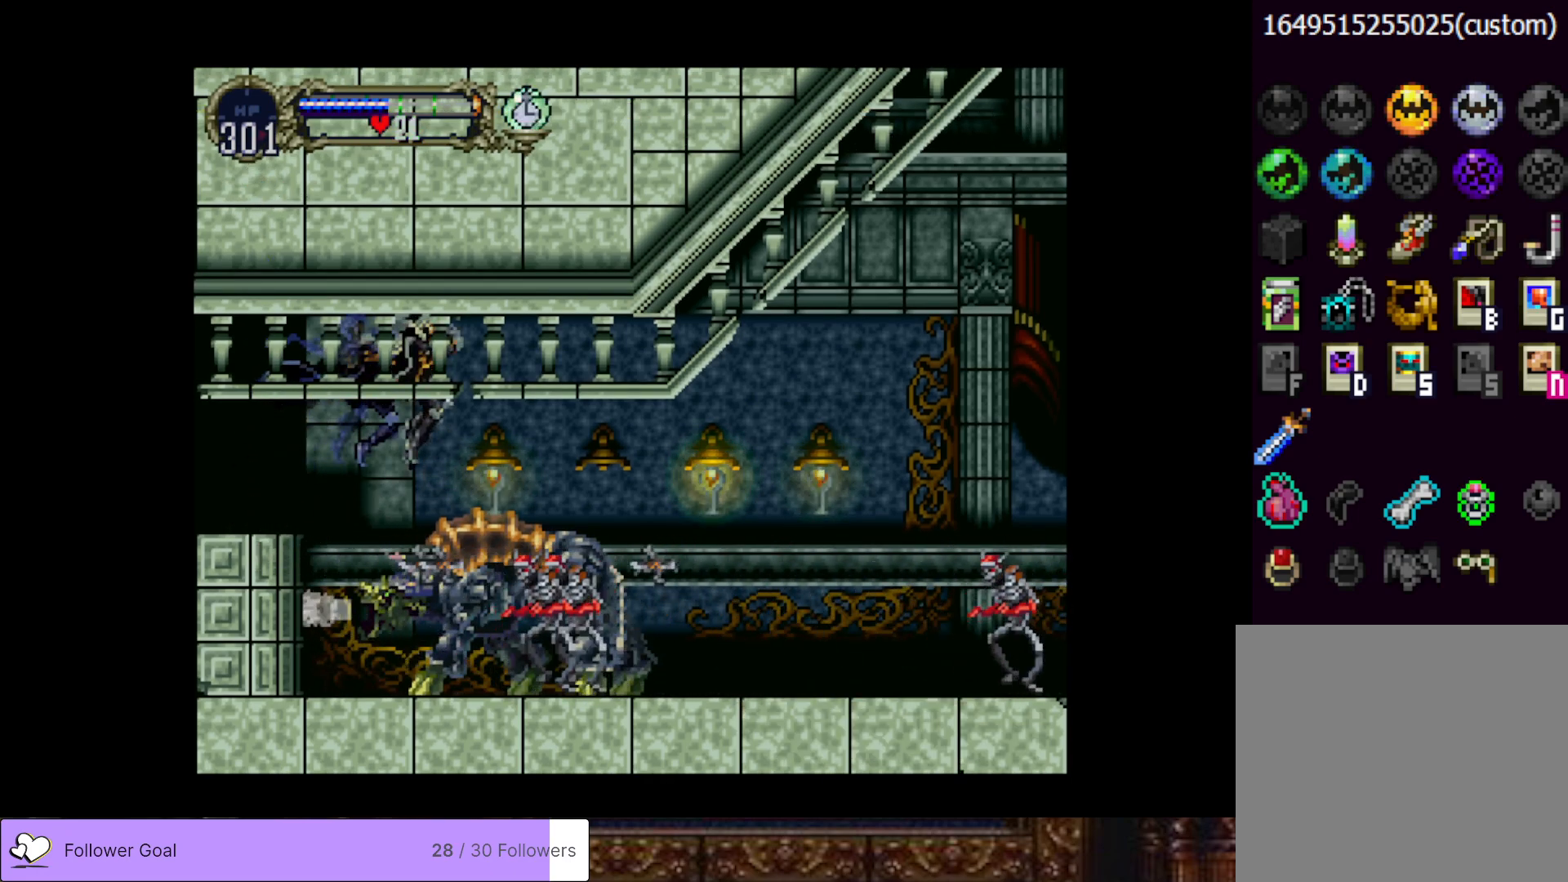
{"buttons": ["DPAD_RIGHT"], "right_stick": "center", "events": [[50, "CROSS", "up"], [334, "CROSS", "down"], [501, "CROSS", "up"]]}
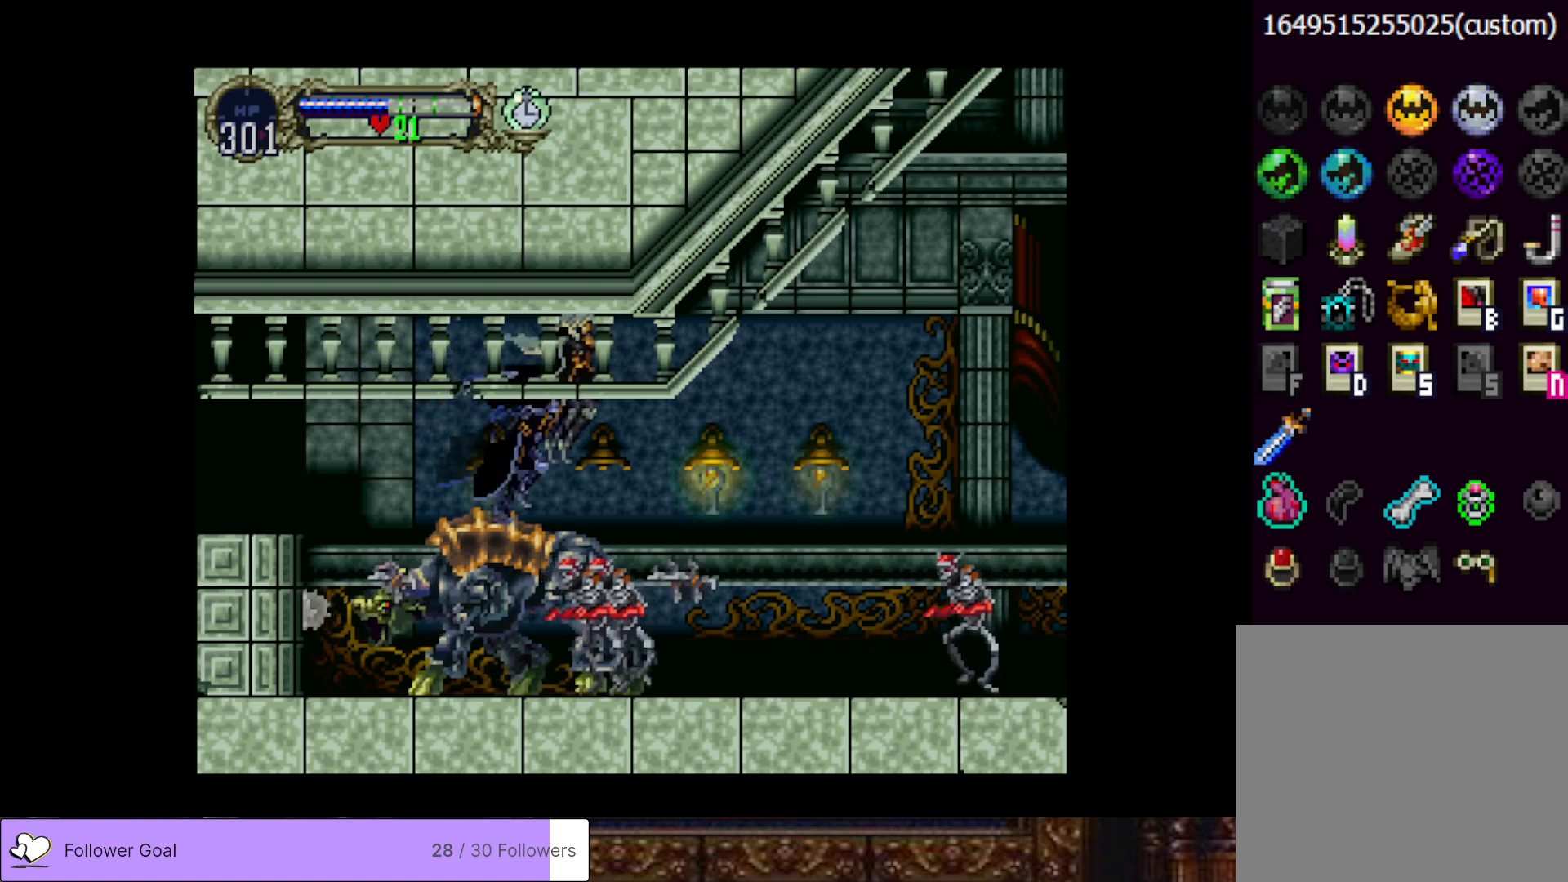
{"buttons": ["CROSS", "DPAD_RIGHT"], "right_stick": "center", "events": [[267, "CROSS", "down"]]}
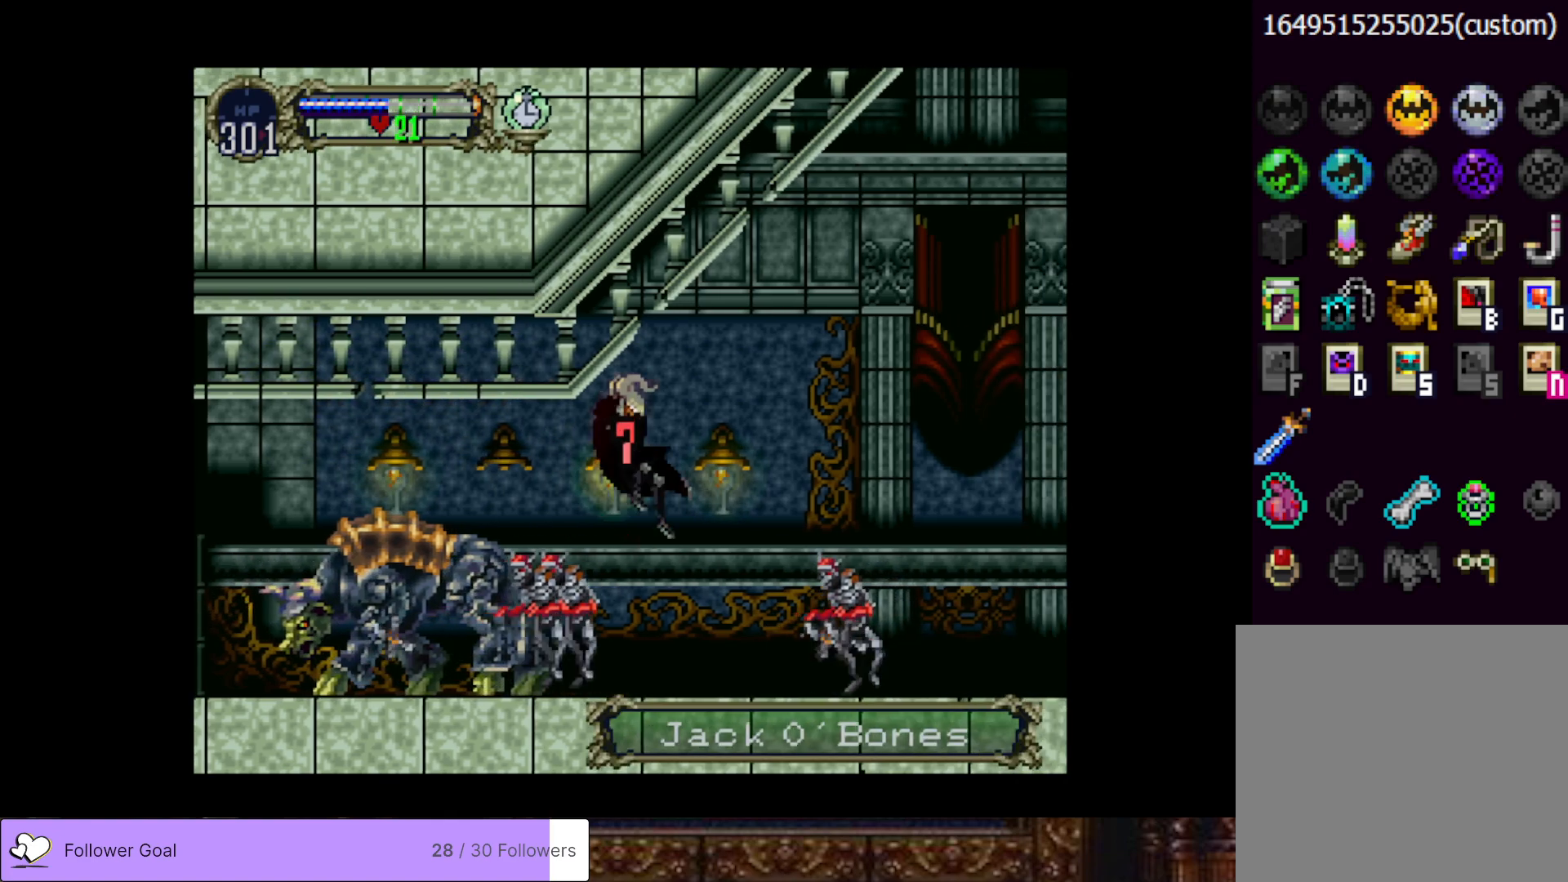
{"buttons": ["DPAD_RIGHT"], "right_stick": "center", "events": [[84, "CROSS", "up"]]}
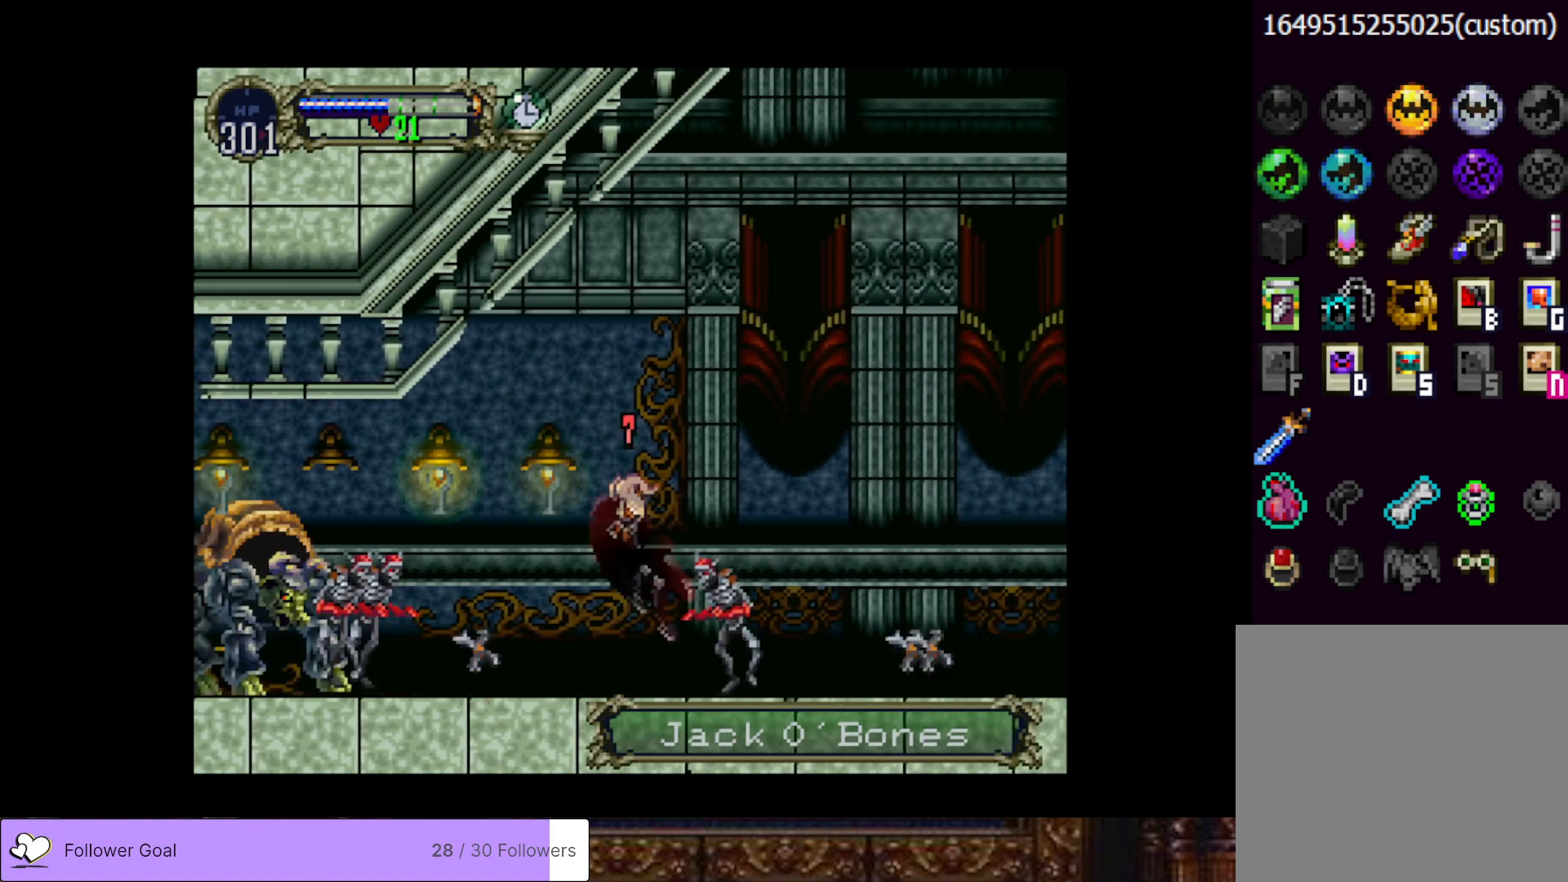
{"buttons": ["DPAD_RIGHT"], "right_stick": "center", "events": [[133, "CROSS", "down"], [500, "CROSS", "up"]]}
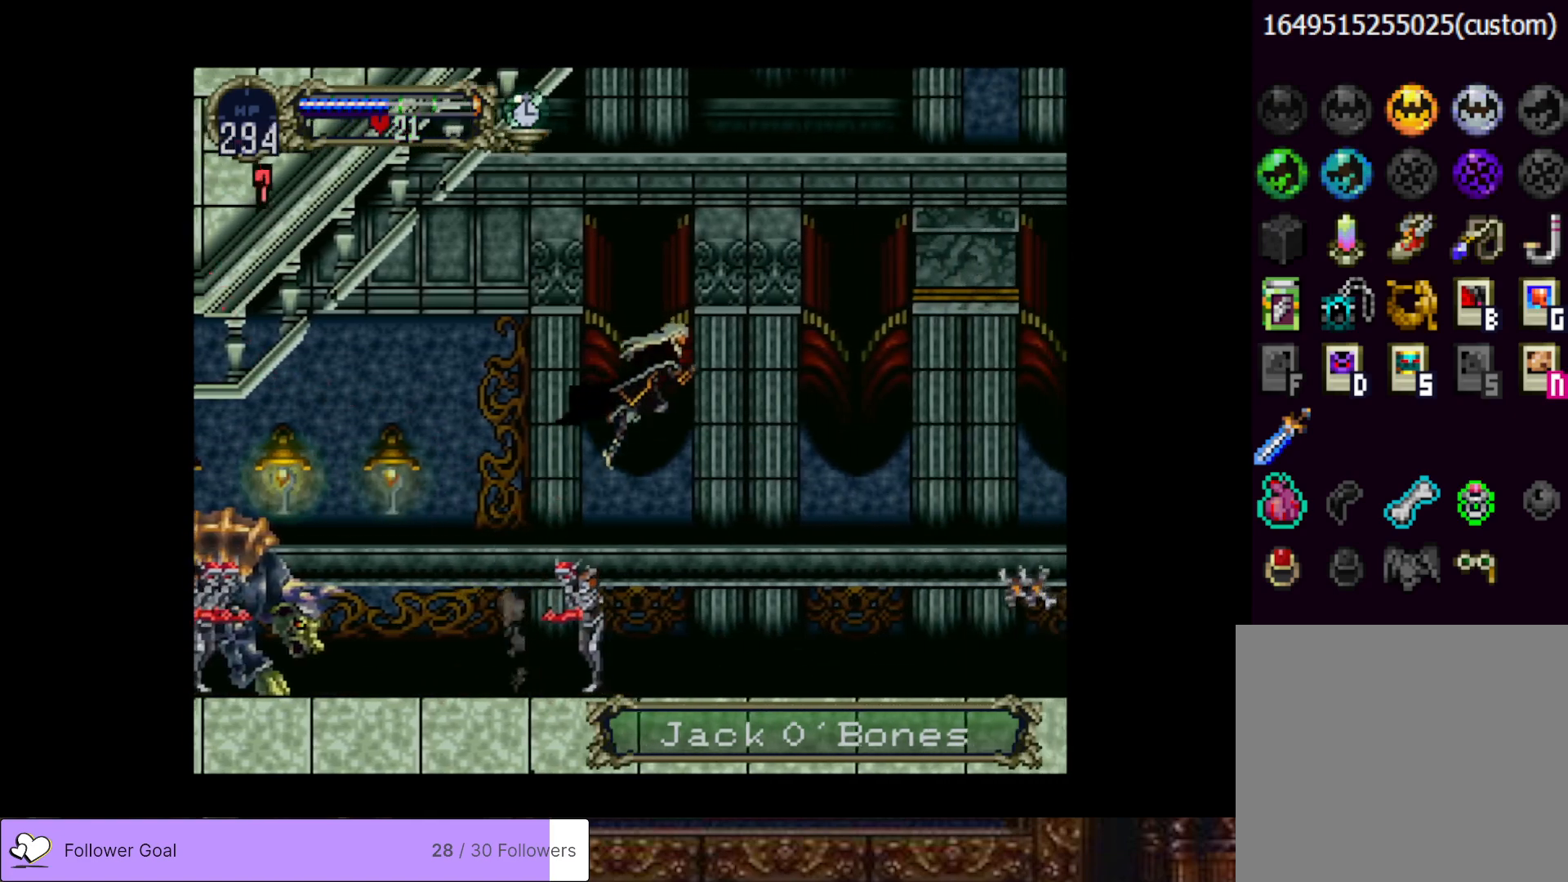
{"buttons": ["DPAD_RIGHT"], "right_stick": "center", "events": []}
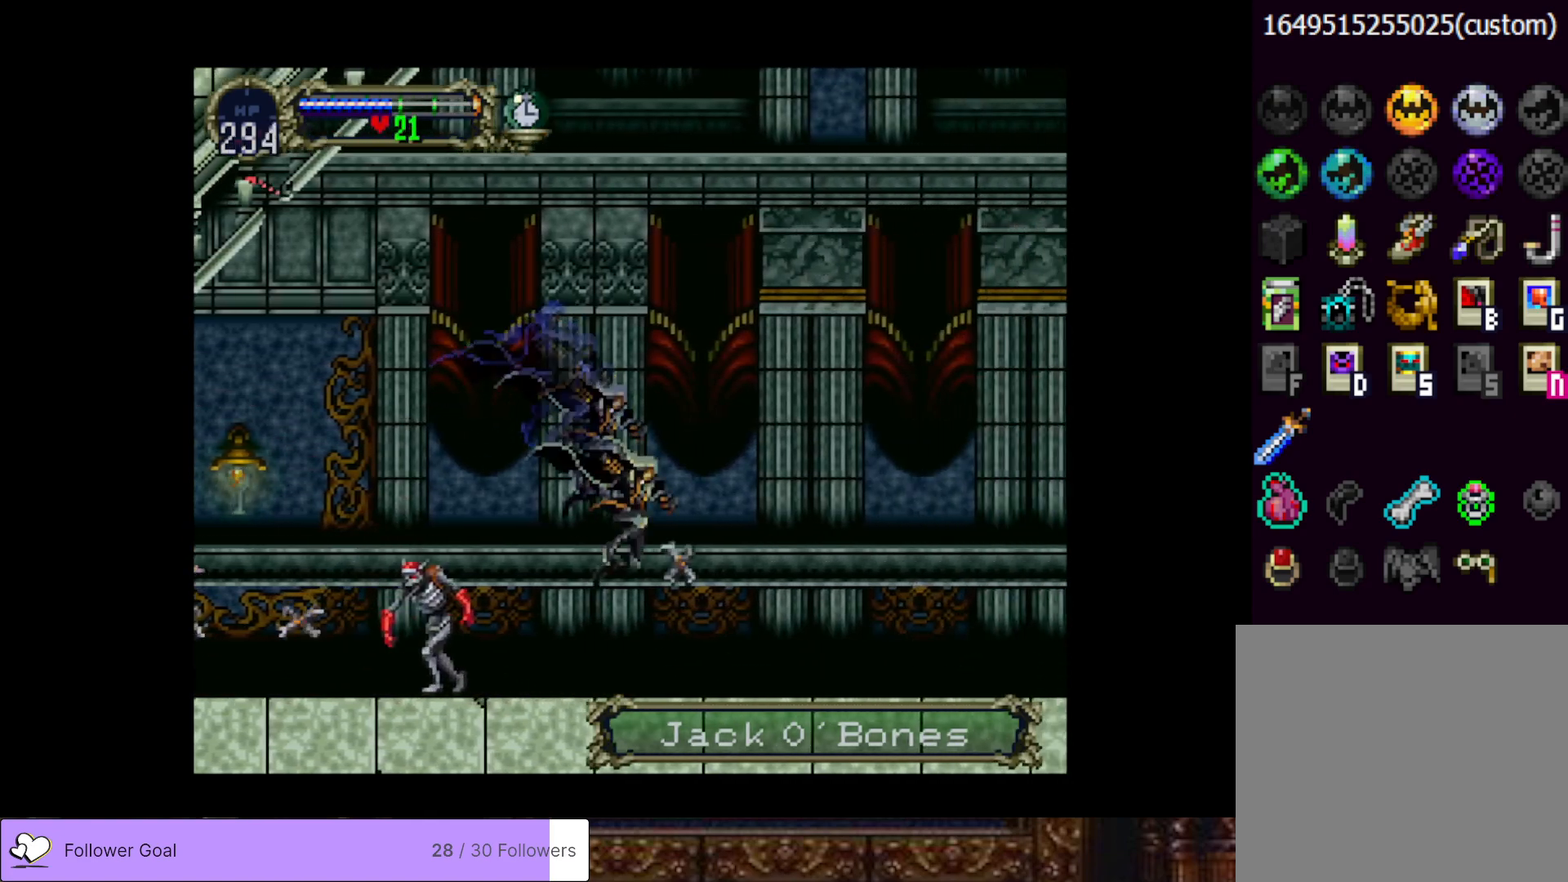
{"buttons": ["DPAD_RIGHT"], "right_stick": "center", "events": []}
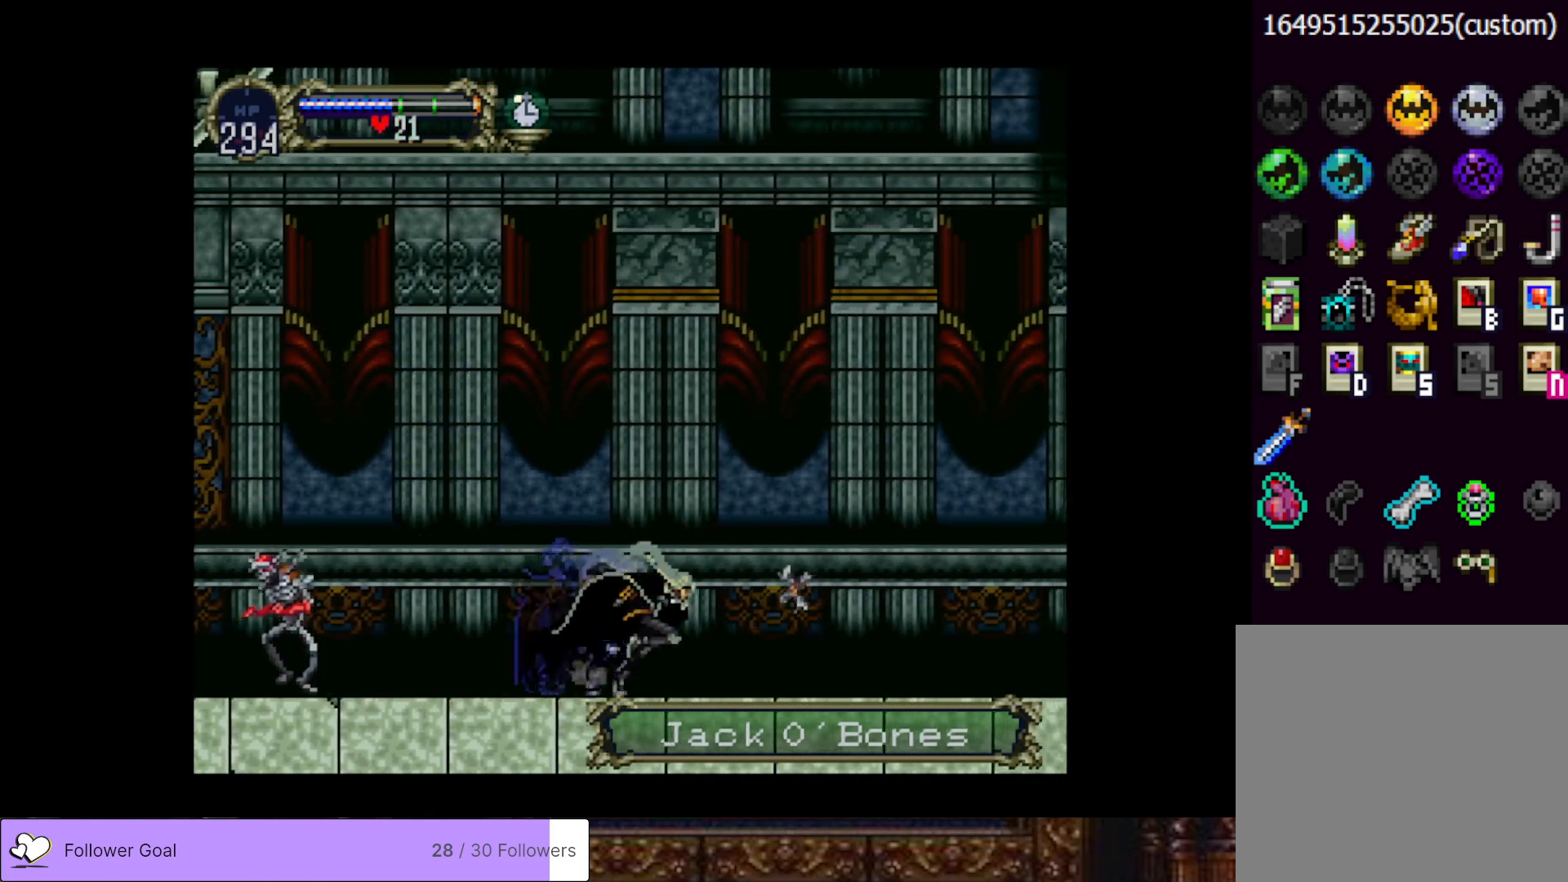
{"buttons": ["DPAD_RIGHT"], "right_stick": "center", "events": []}
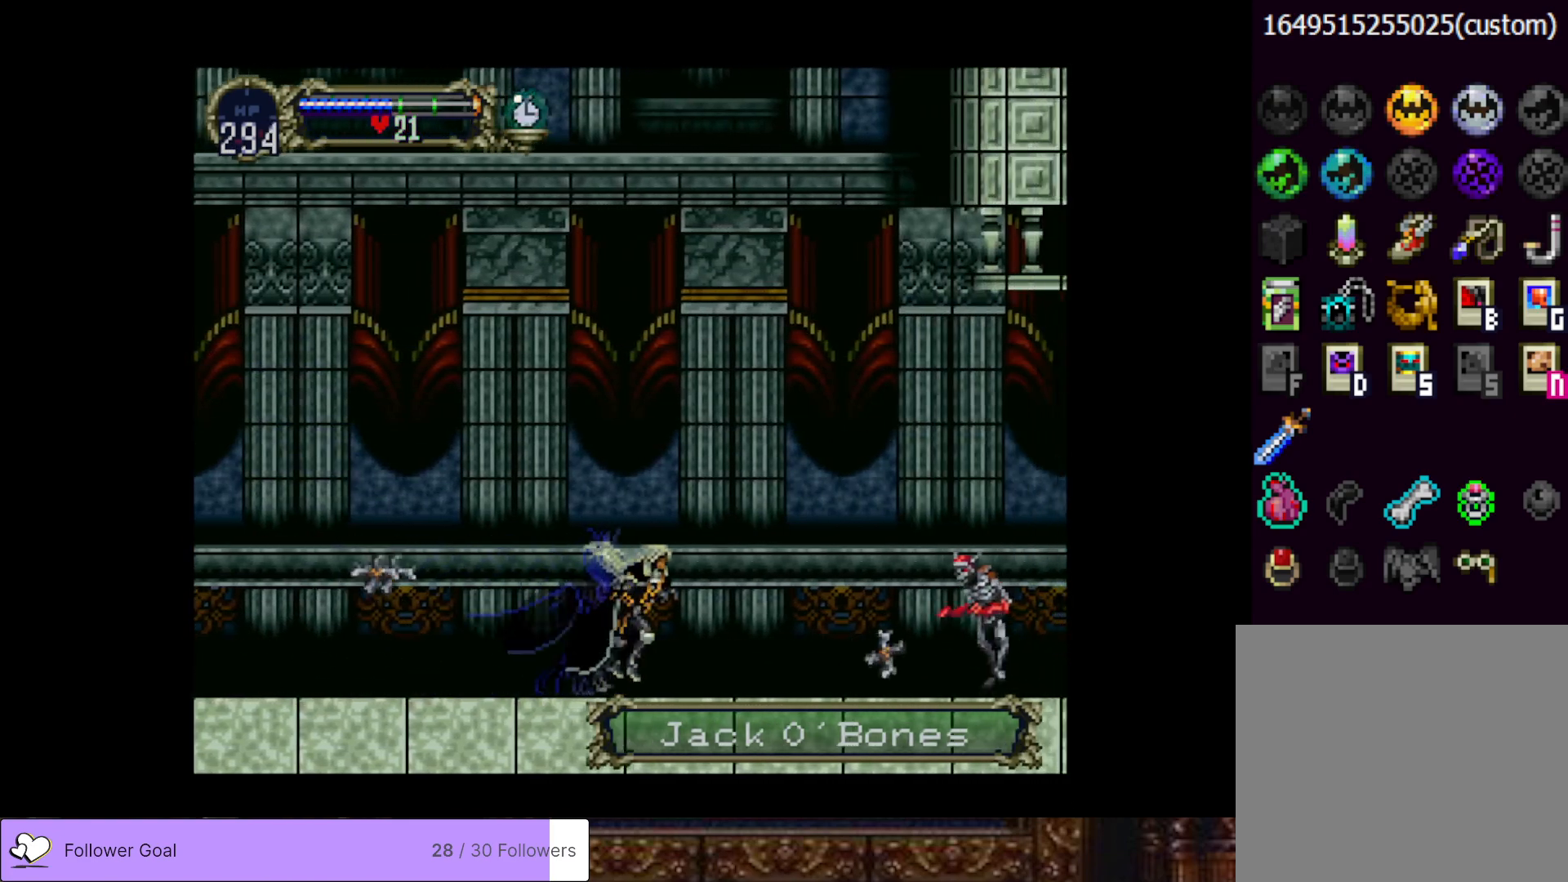
{"buttons": ["DPAD_RIGHT"], "right_stick": "center", "events": [[233, "CROSS", "down"], [400, "CROSS", "up"]]}
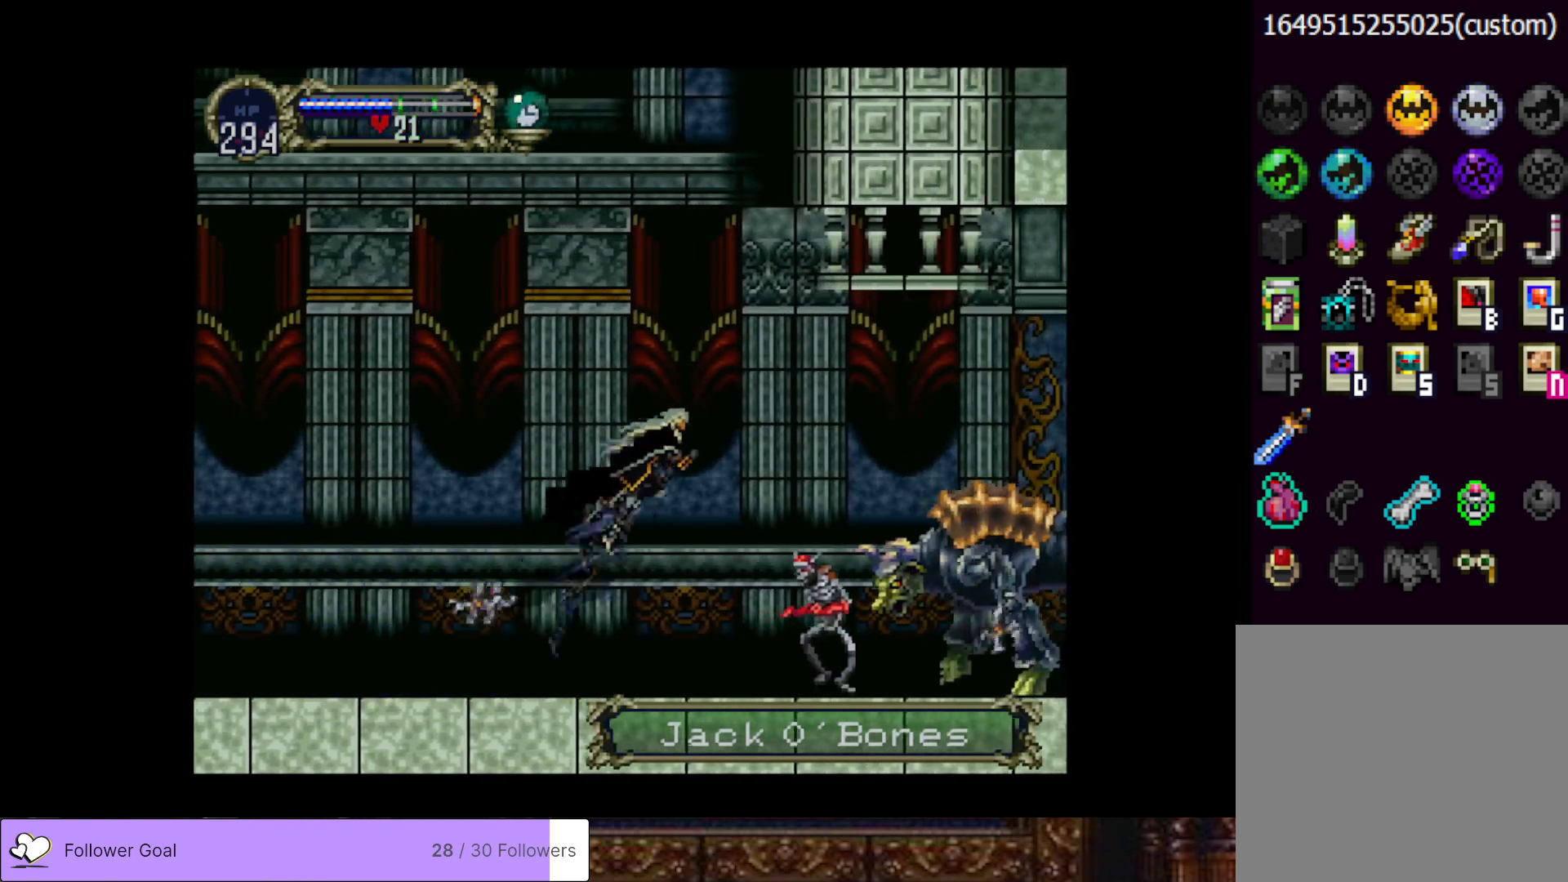
{"buttons": ["DPAD_RIGHT"], "right_stick": "center", "events": [[184, "CROSS", "down"], [401, "CROSS", "up"]]}
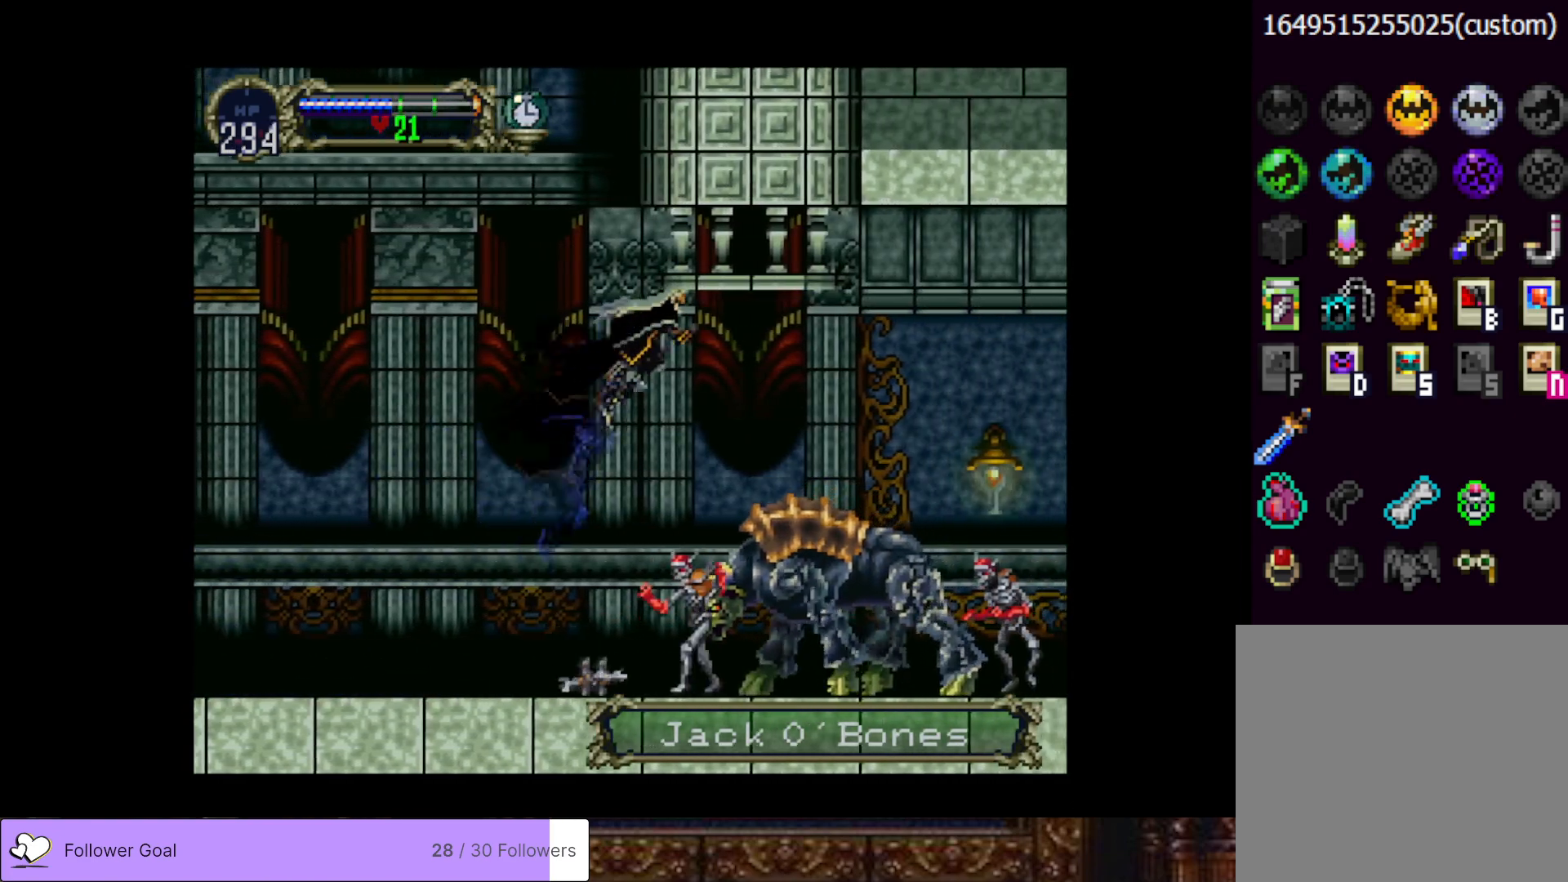
{"buttons": ["DPAD_RIGHT"], "right_stick": "center", "events": []}
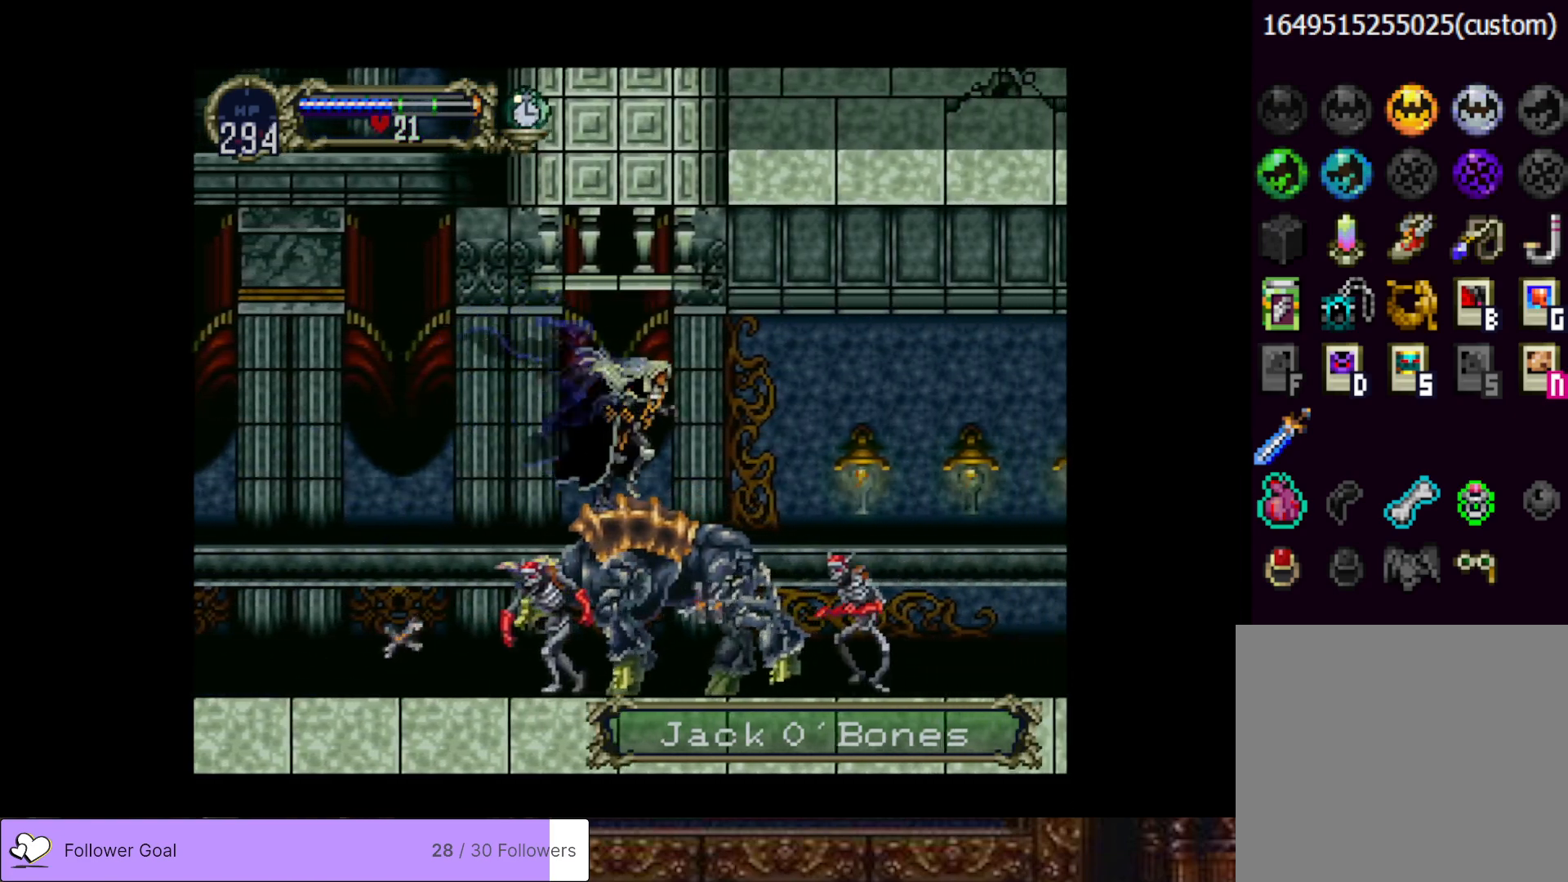
{"buttons": ["DPAD_RIGHT"], "right_stick": "center", "events": [[100, "CROSS", "down"], [267, "CROSS", "up"]]}
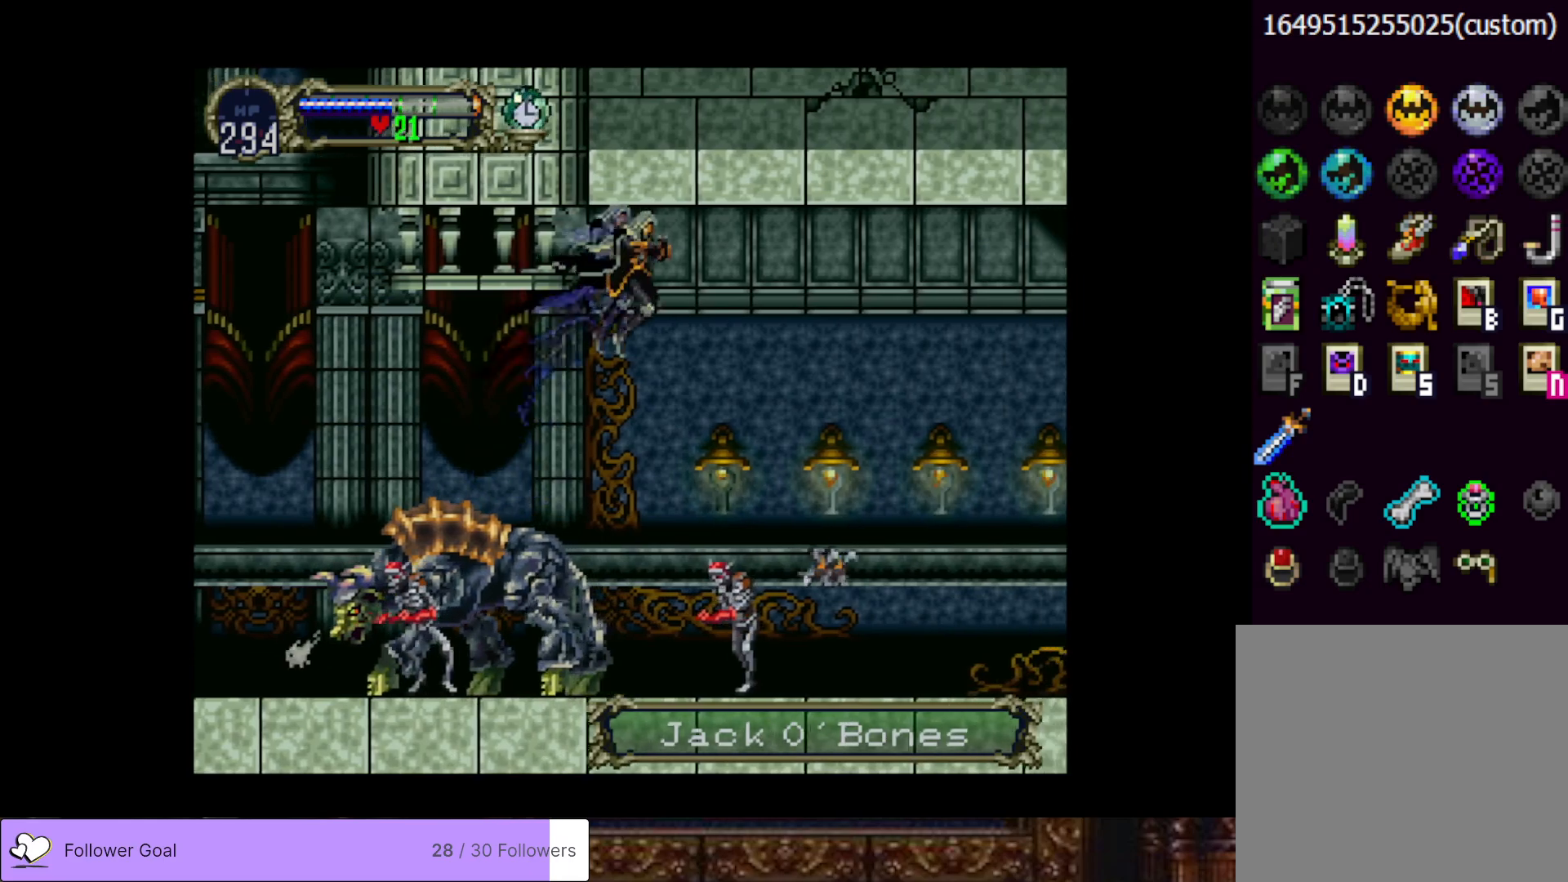
{"buttons": ["CROSS", "DPAD_DOWN", "DPAD_RIGHT"], "right_stick": "center", "events": [[133, "CROSS", "down"], [267, "CROSS", "up"], [434, "DPAD_DOWN", "down"], [450, "CROSS", "down"]]}
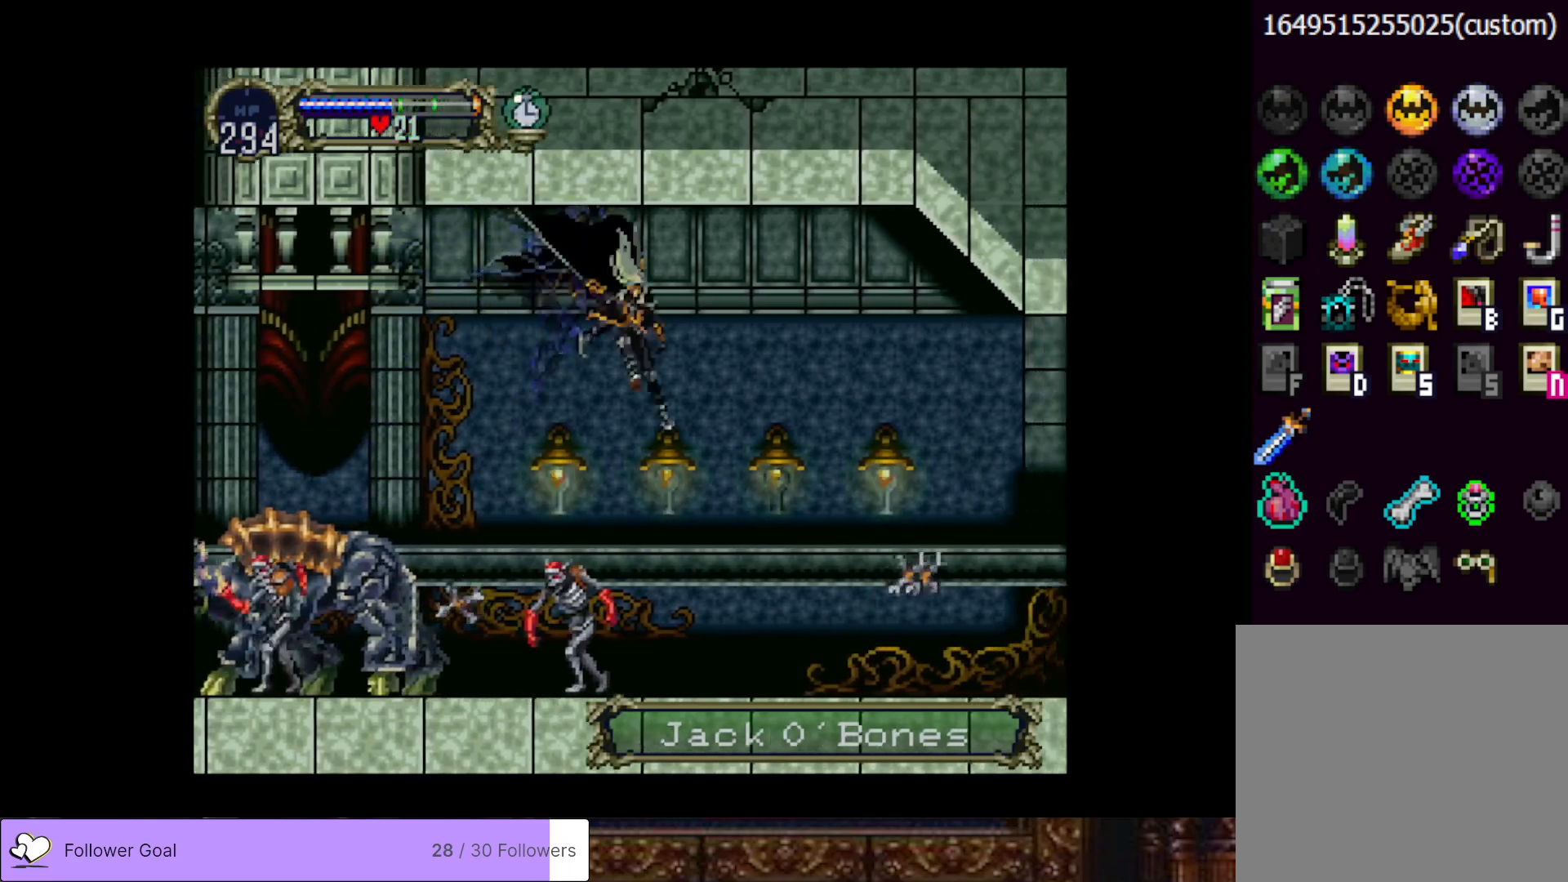
{"buttons": ["DPAD_RIGHT"], "right_stick": "center", "events": [[67, "CROSS", "up"], [134, "DPAD_DOWN", "up"]]}
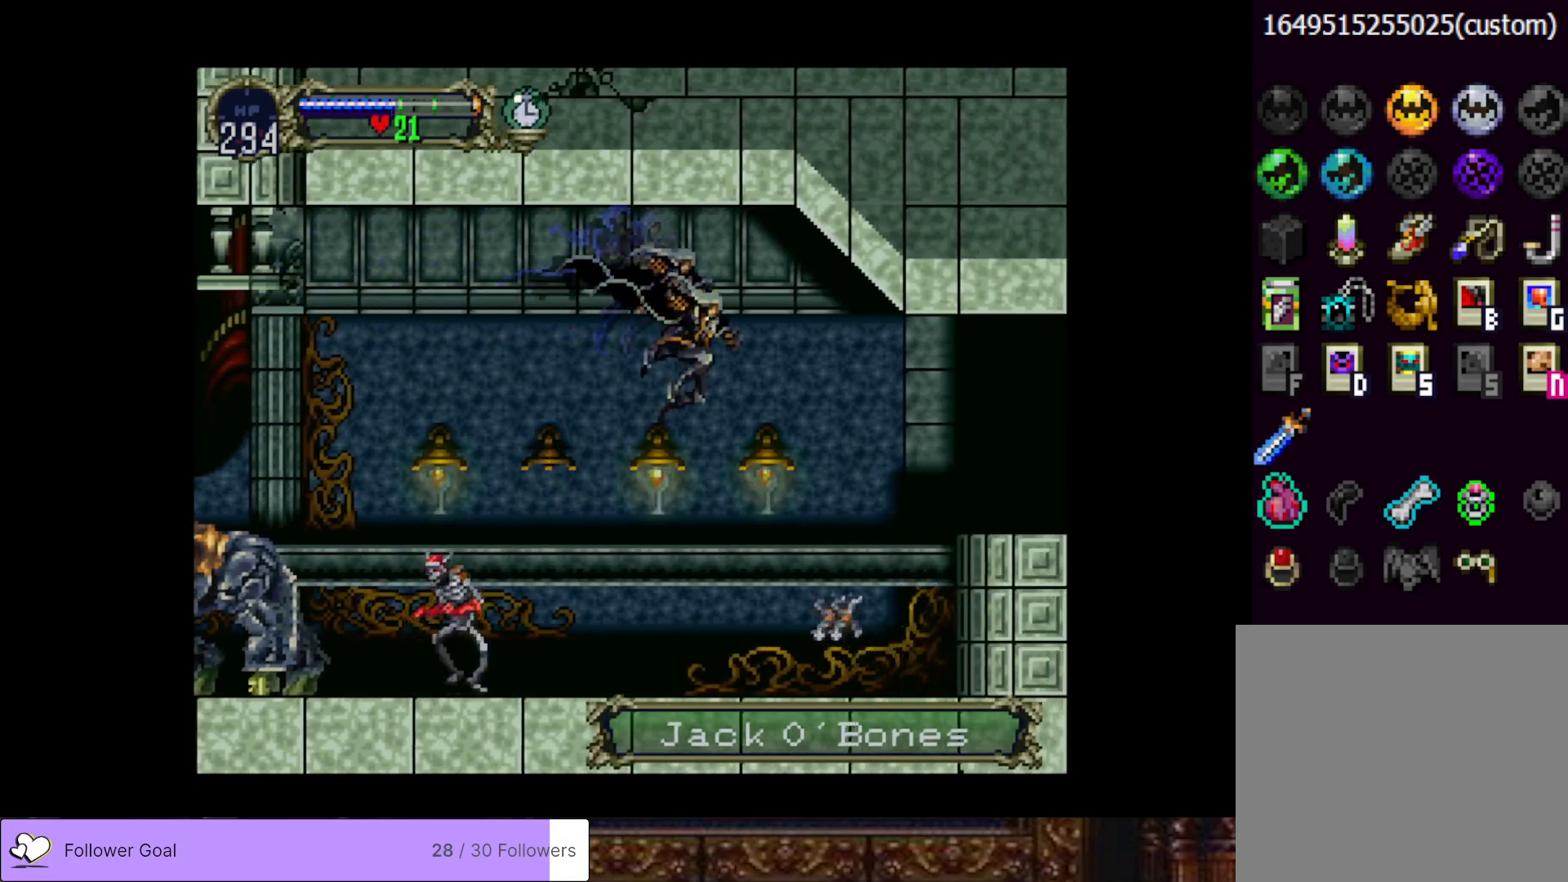
{"buttons": ["DPAD_RIGHT"], "right_stick": "center", "events": []}